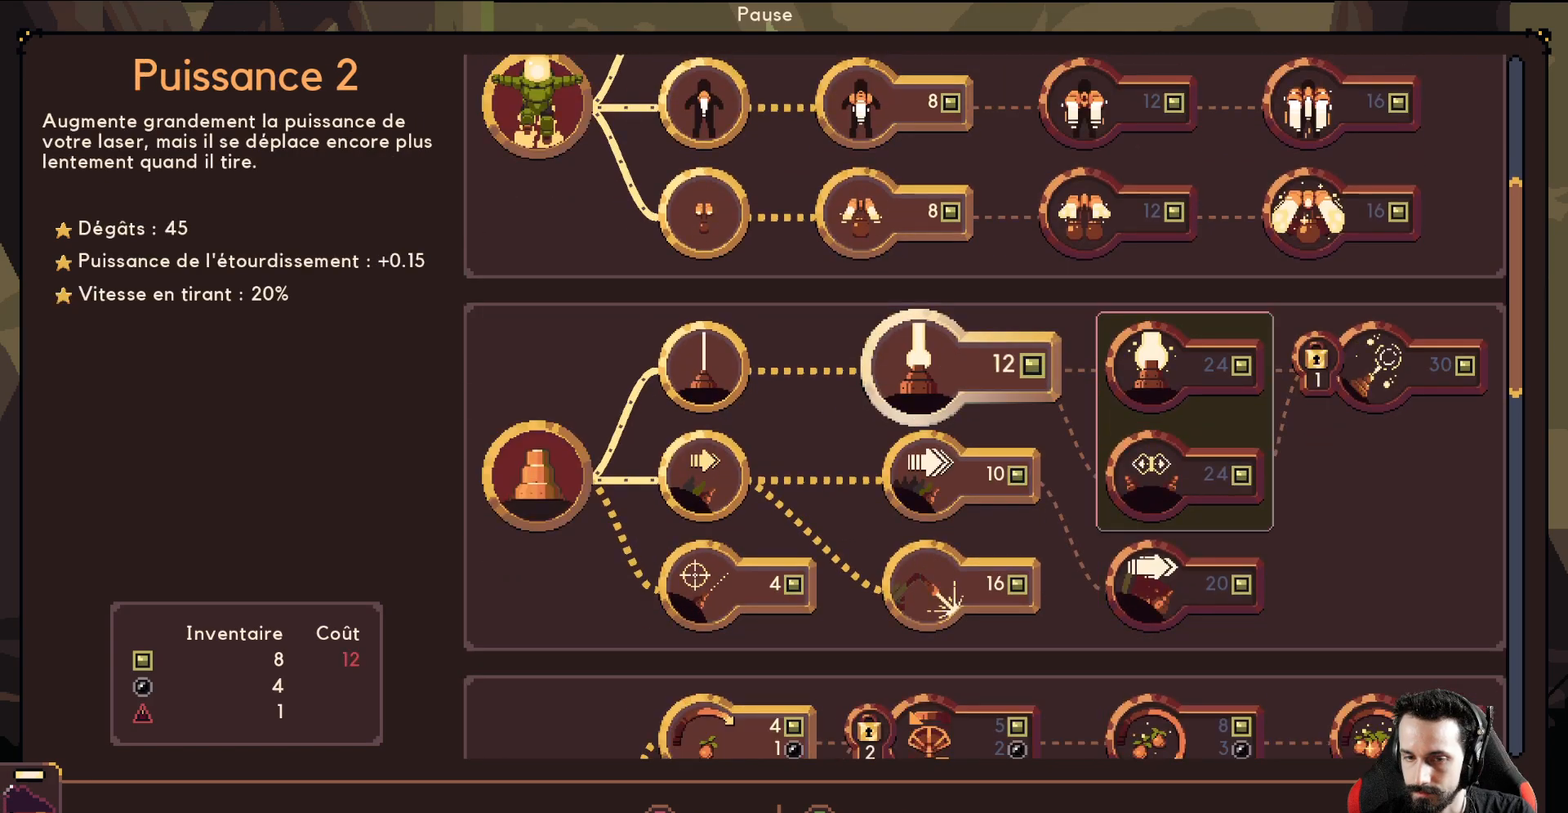
Gameplay with a controller (Xbox layout); each line is a JSON object with the inputs held at the frame after it. "events" lists button and stick changes between this image and that frame as [ms after this image, input, new state], when the widget could be followed in between. Not read: right_stick.
{"buttons": [], "left_stick": "up", "events": [[450, "left_stick", "up"]]}
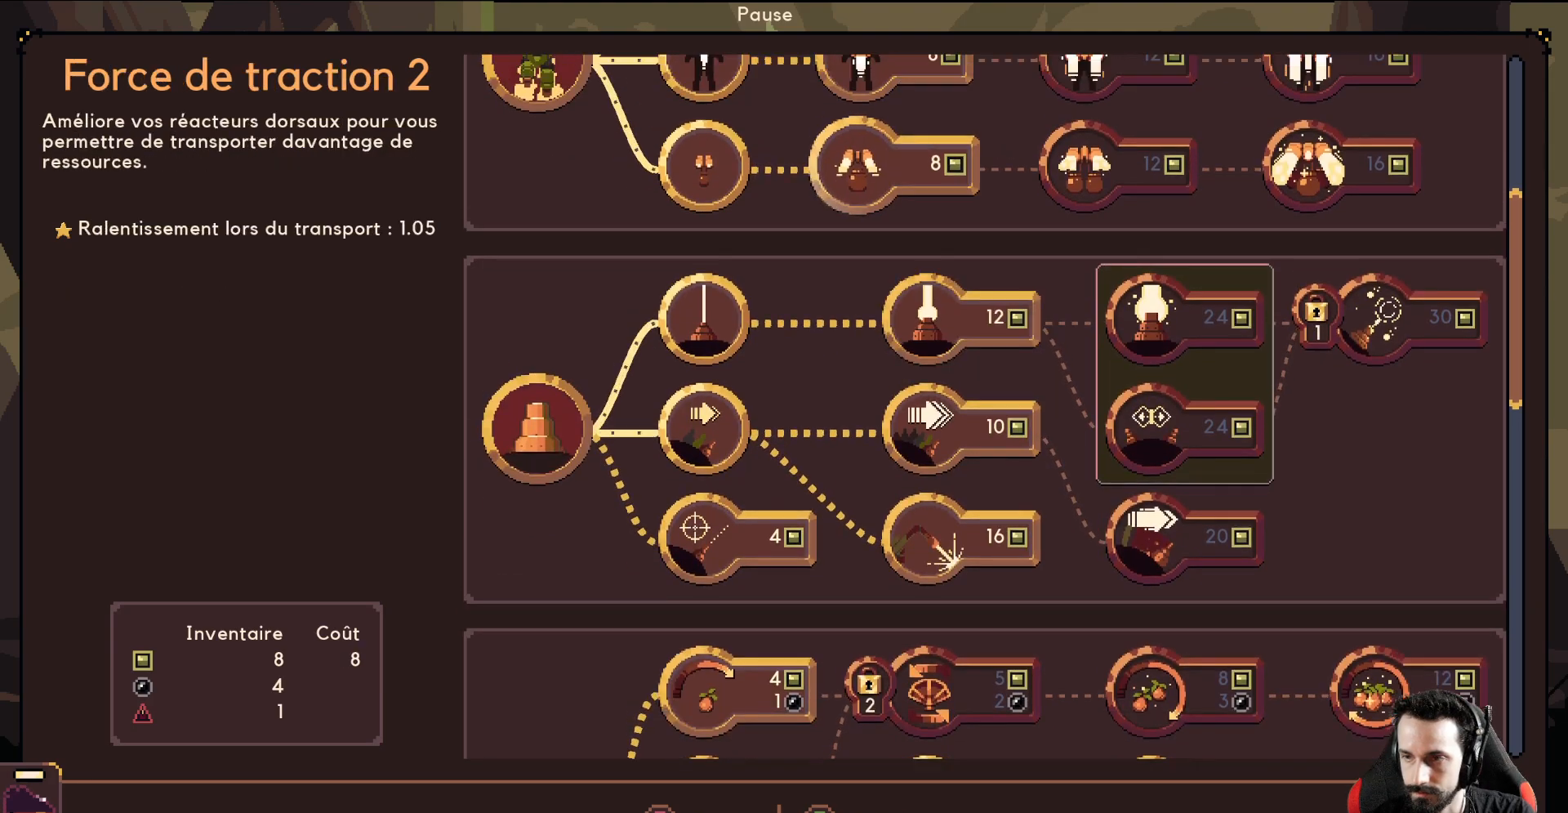
{"buttons": [], "left_stick": "center", "events": [[100, "left_stick", "center"]]}
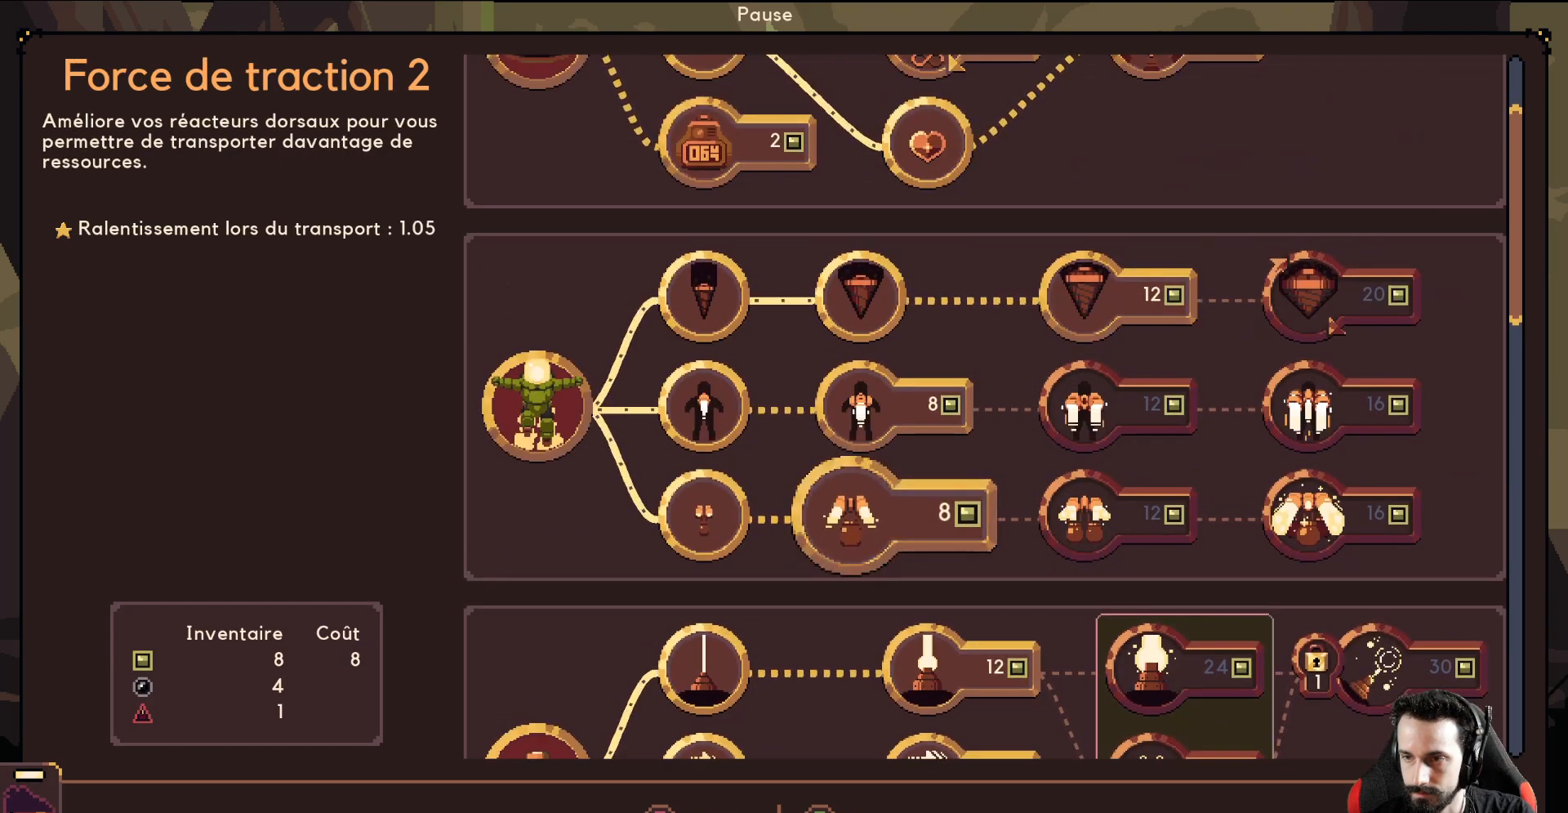
{"buttons": [], "left_stick": "center", "events": []}
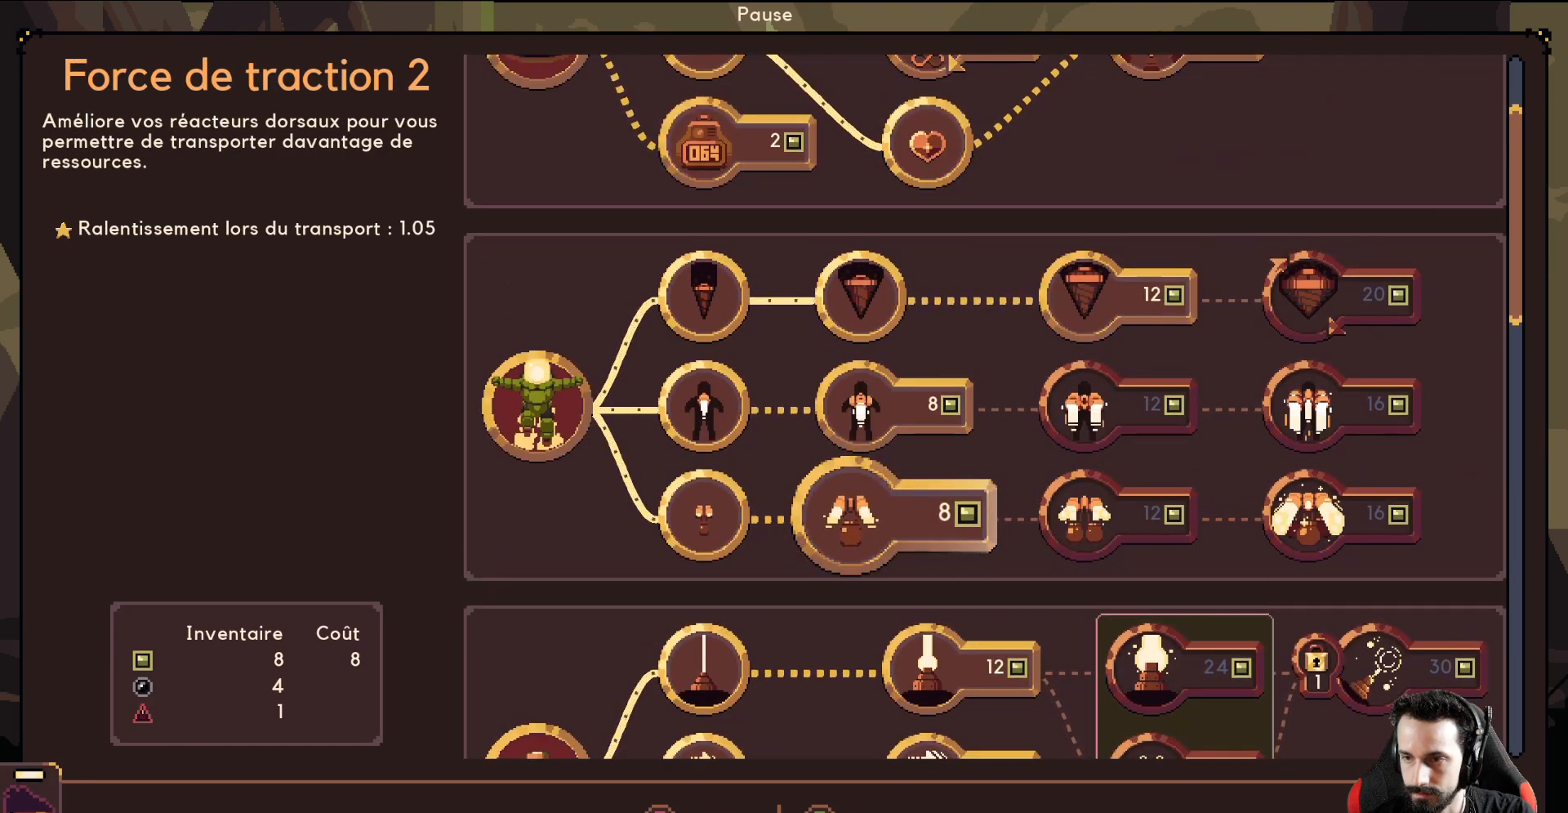
{"buttons": [], "left_stick": "down", "events": [[83, "left_stick", "down"], [183, "left_stick", "center"], [433, "left_stick", "down"]]}
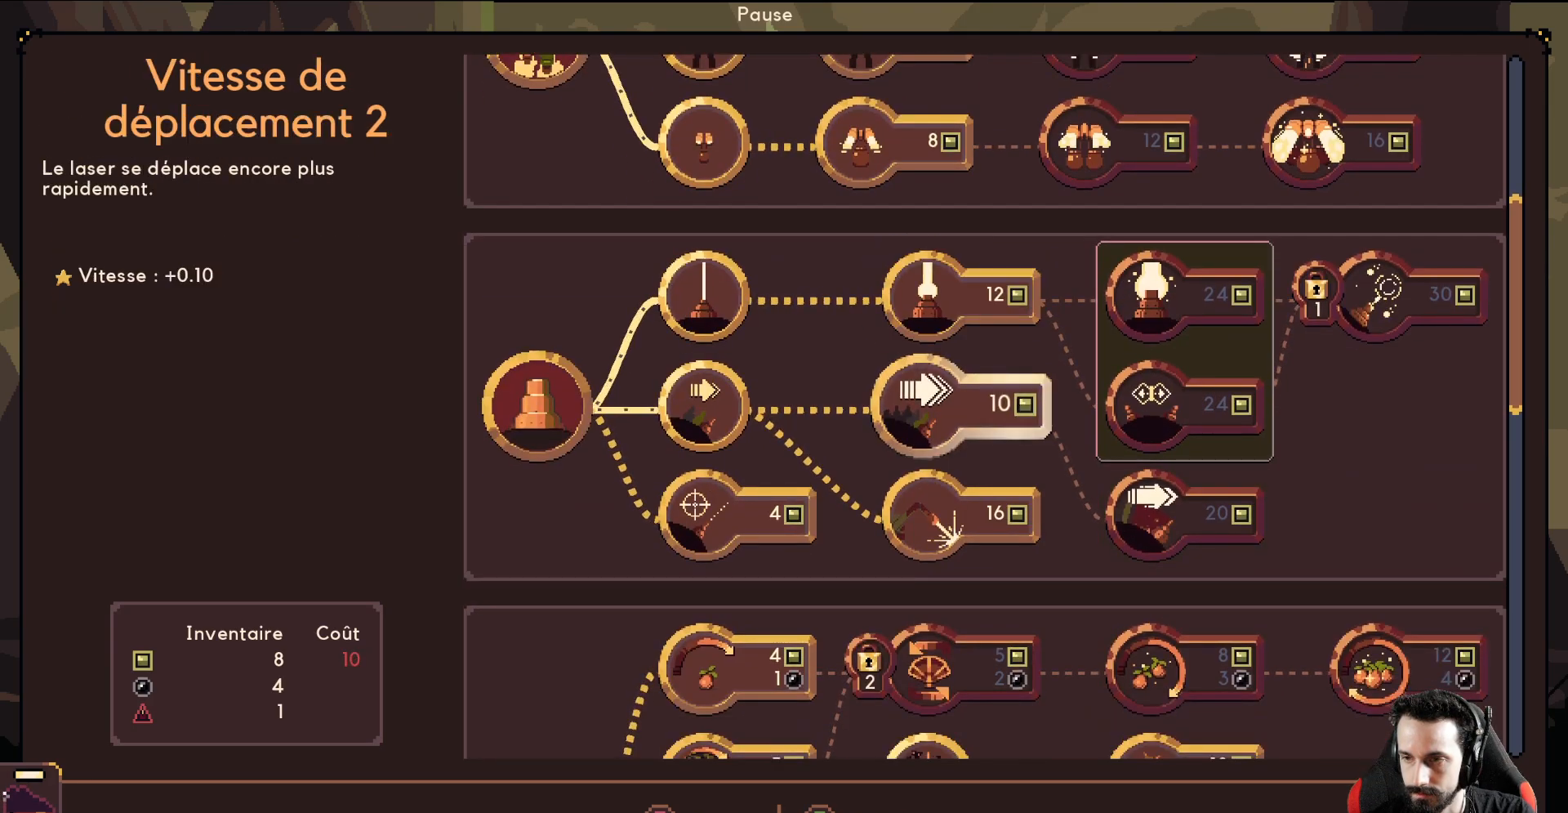
{"buttons": [], "left_stick": "down", "events": [[50, "left_stick", "center"], [183, "left_stick", "down"], [317, "left_stick", "center"], [400, "left_stick", "down"]]}
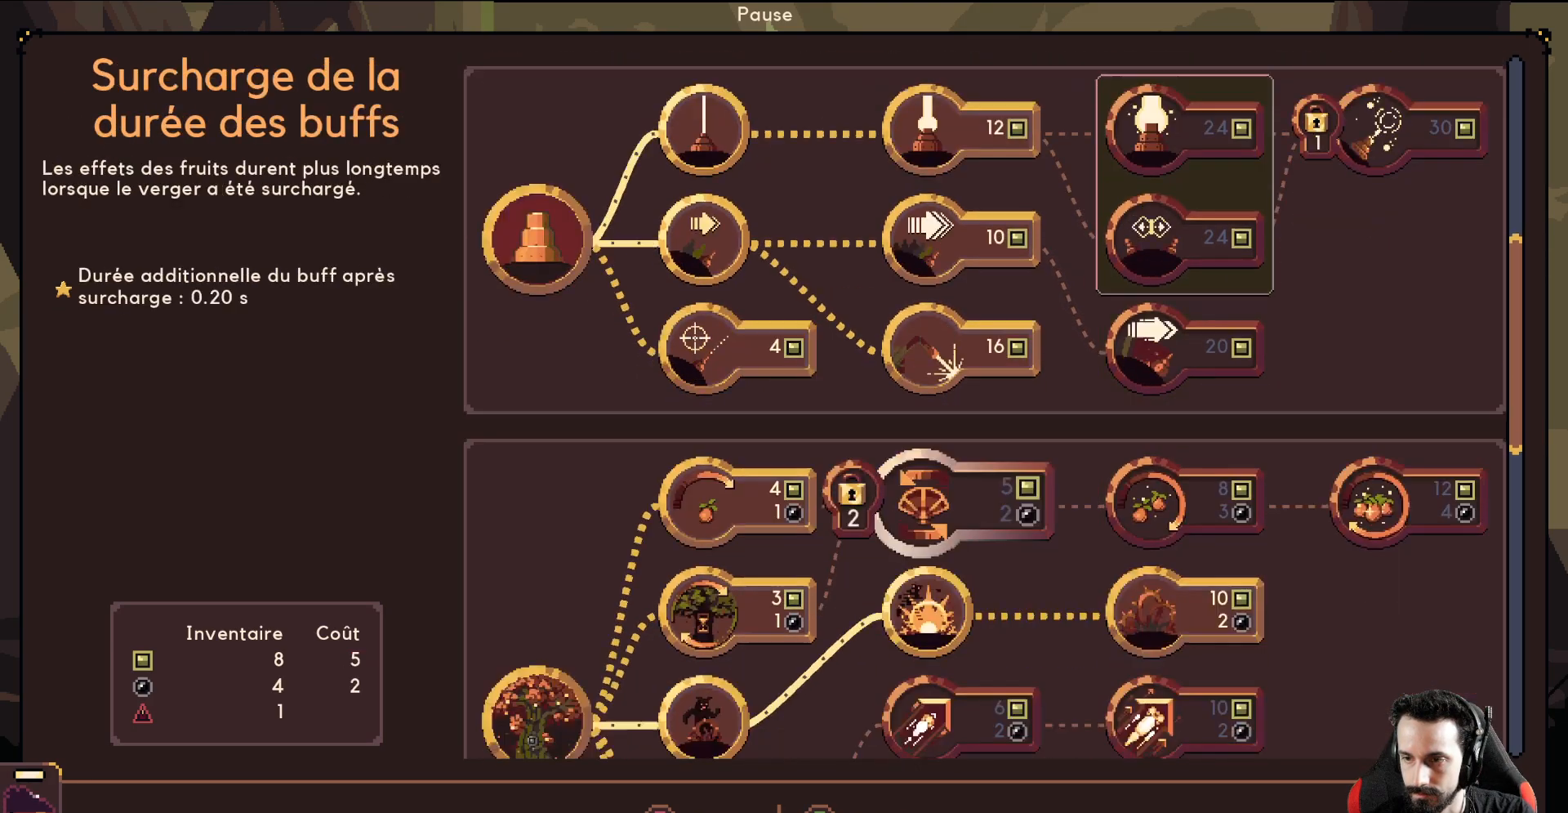
{"buttons": [], "left_stick": "center", "events": [[50, "left_stick", "center"]]}
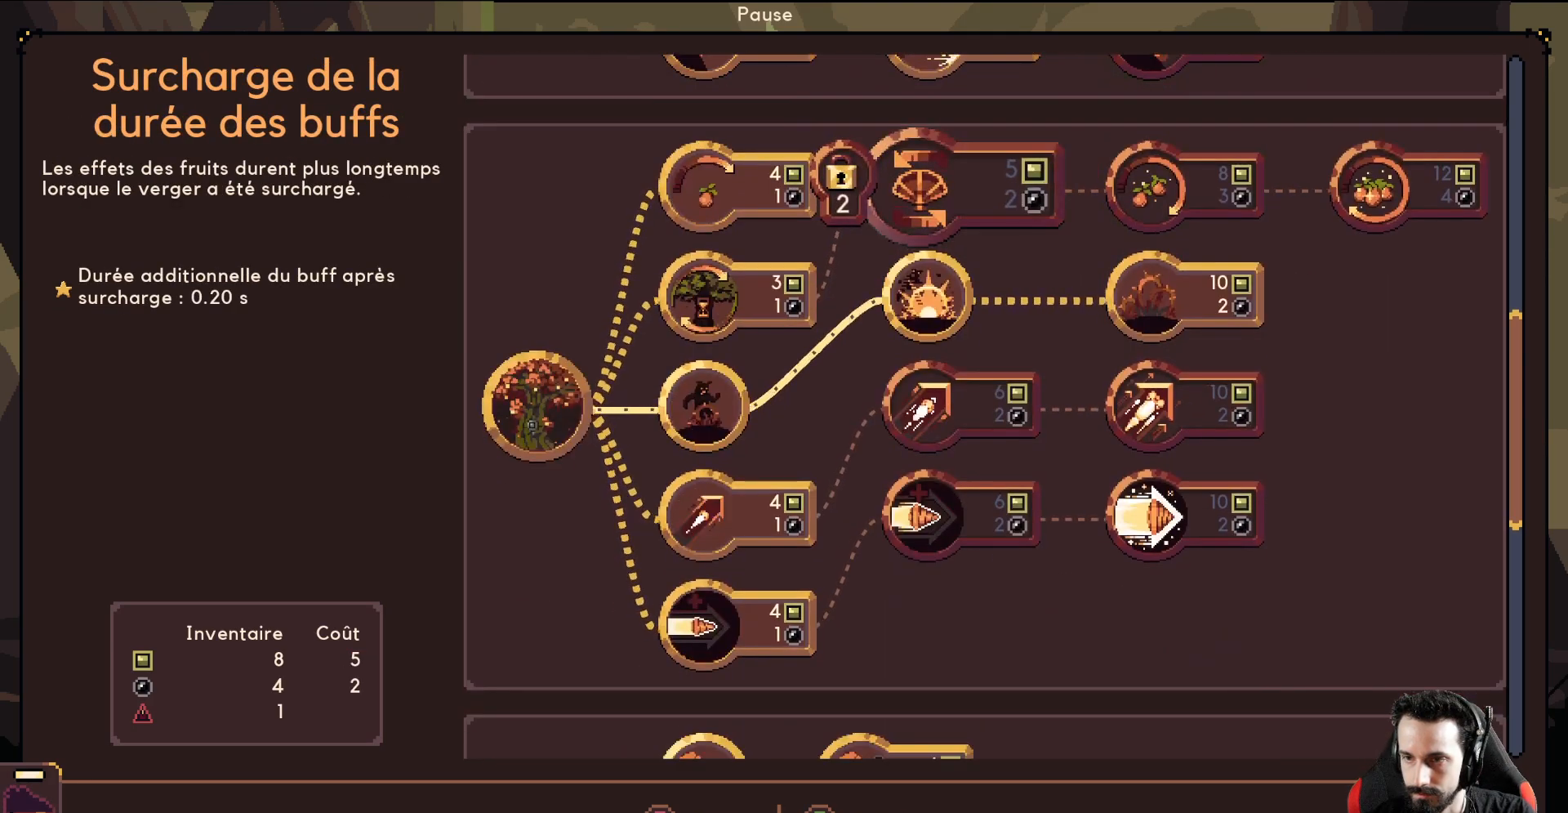
{"buttons": [], "left_stick": "center", "events": []}
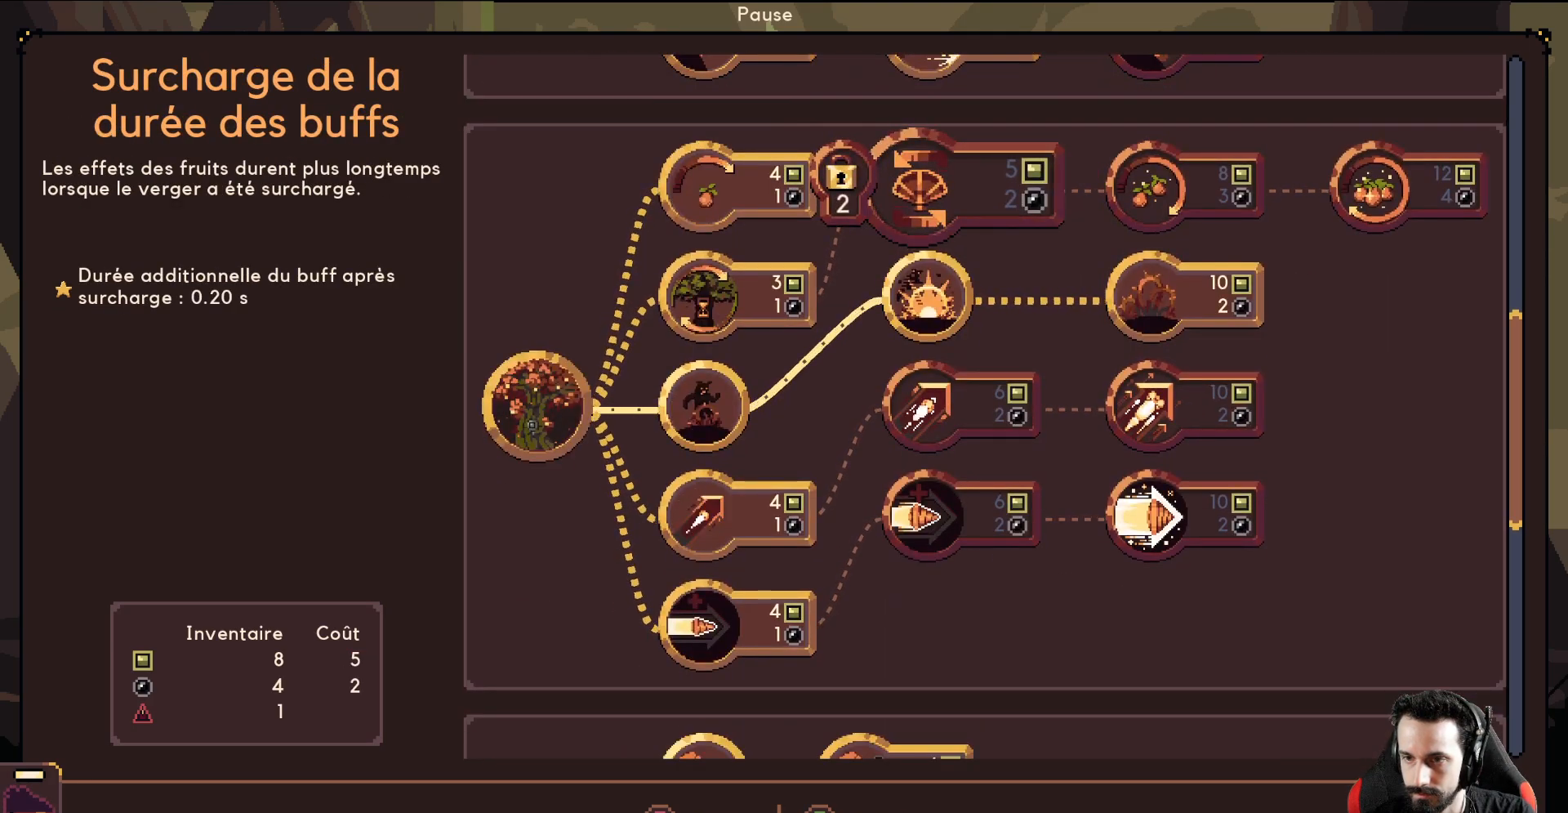
{"buttons": [], "left_stick": "down", "events": [[50, "left_stick", "down"], [200, "left_stick", "center"], [400, "left_stick", "down"]]}
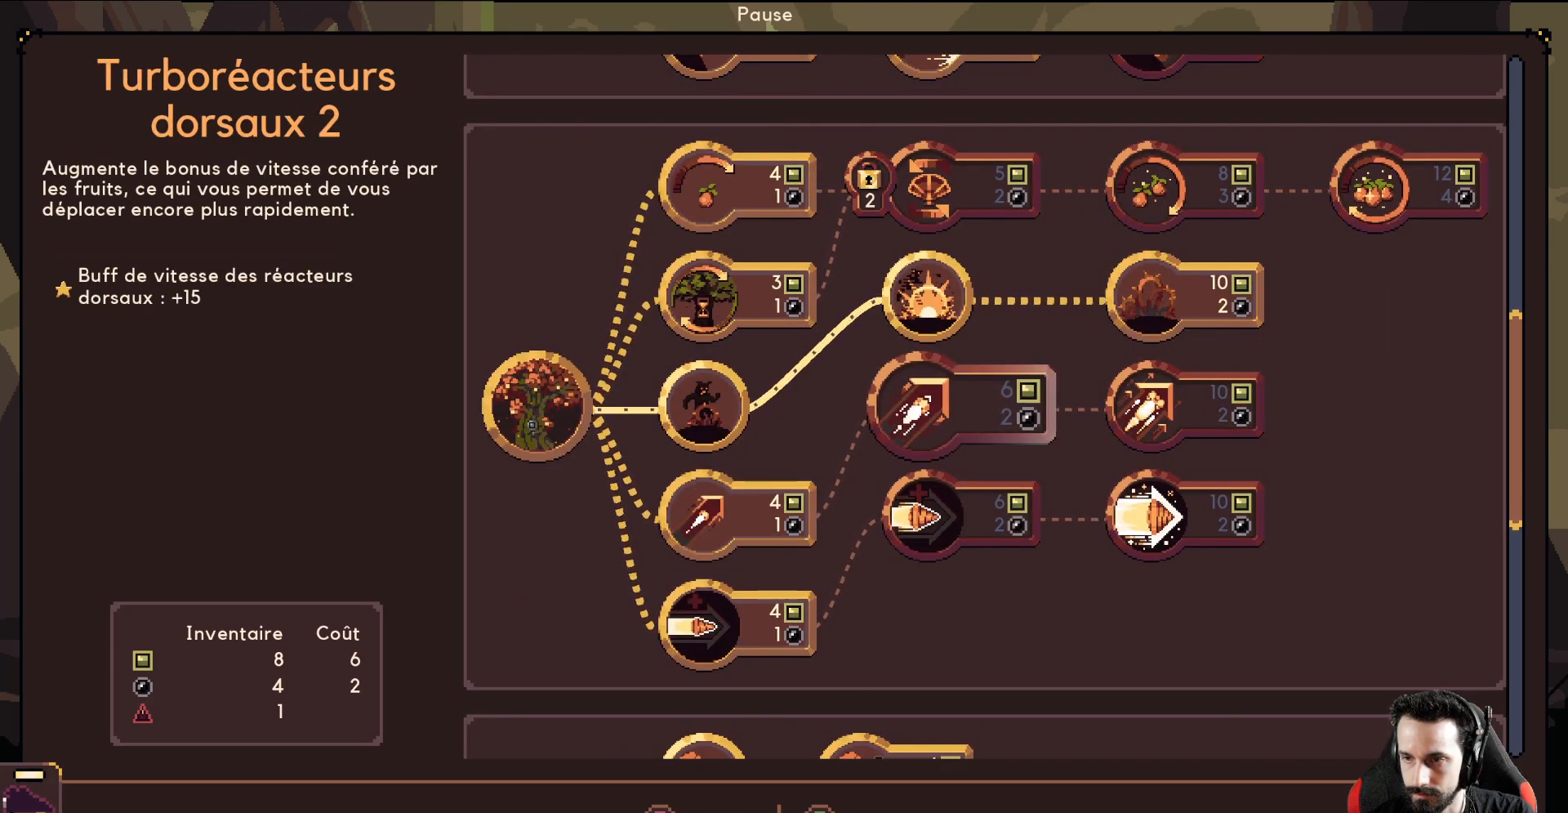
{"buttons": [], "left_stick": "center", "events": [[50, "left_stick", "center"]]}
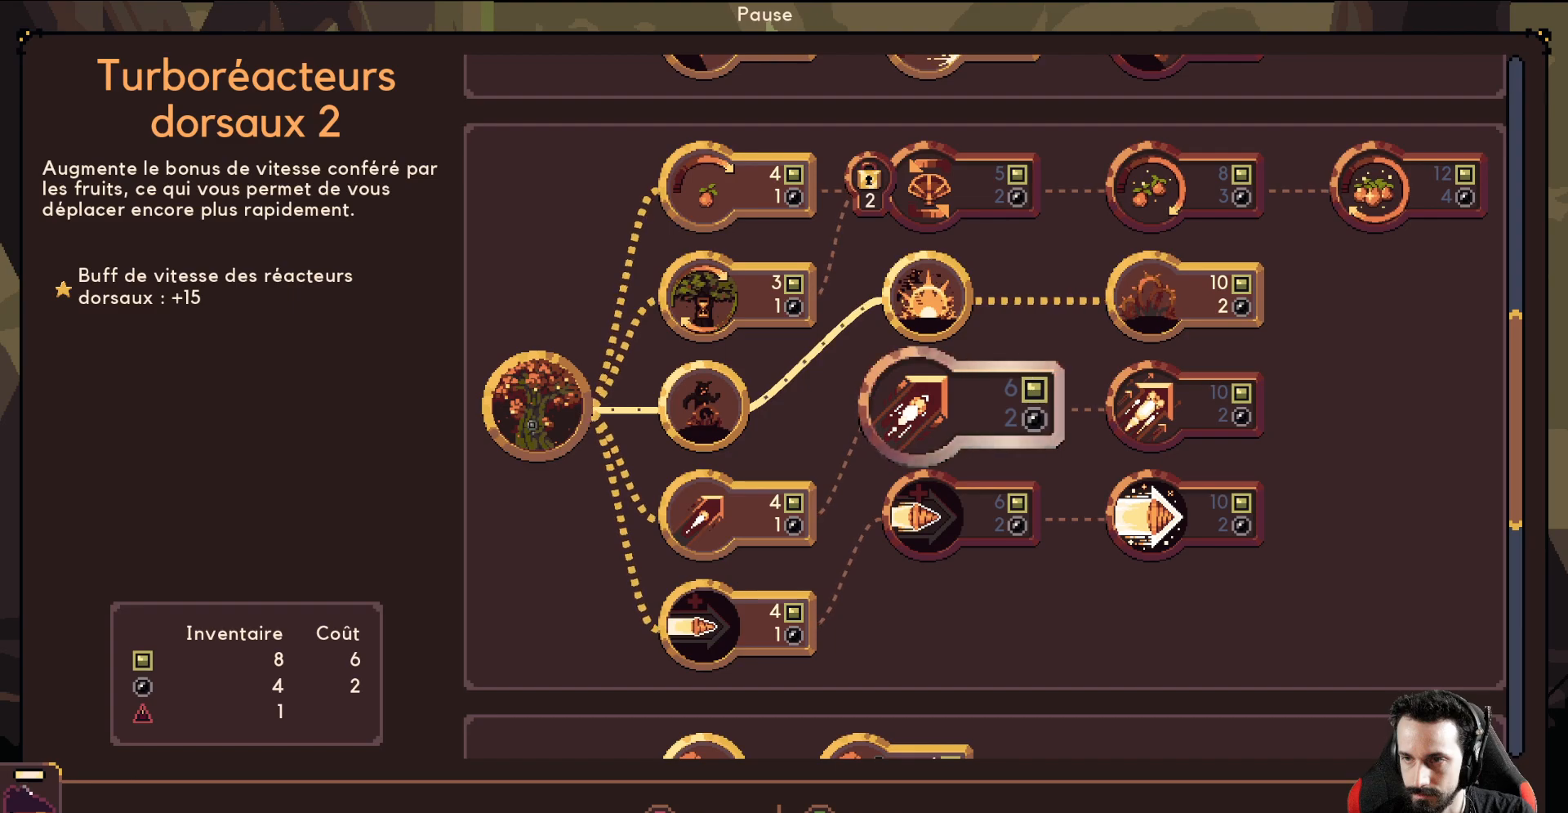
{"buttons": [], "left_stick": "center", "events": []}
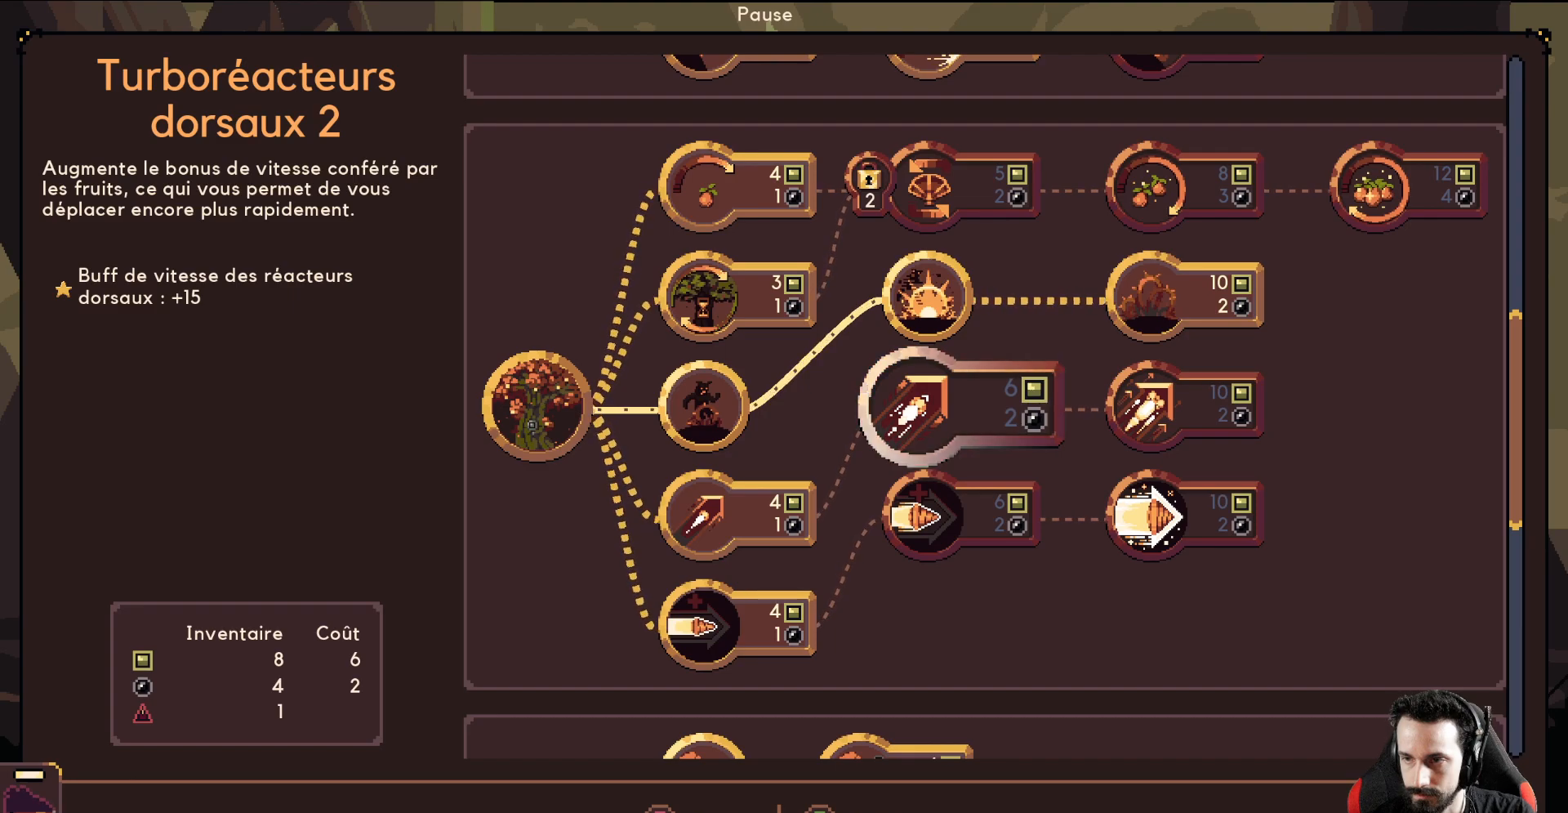
{"buttons": [], "left_stick": "center", "events": [[117, "left_stick", "up"], [267, "left_stick", "center"], [317, "left_stick", "up"], [467, "left_stick", "center"]]}
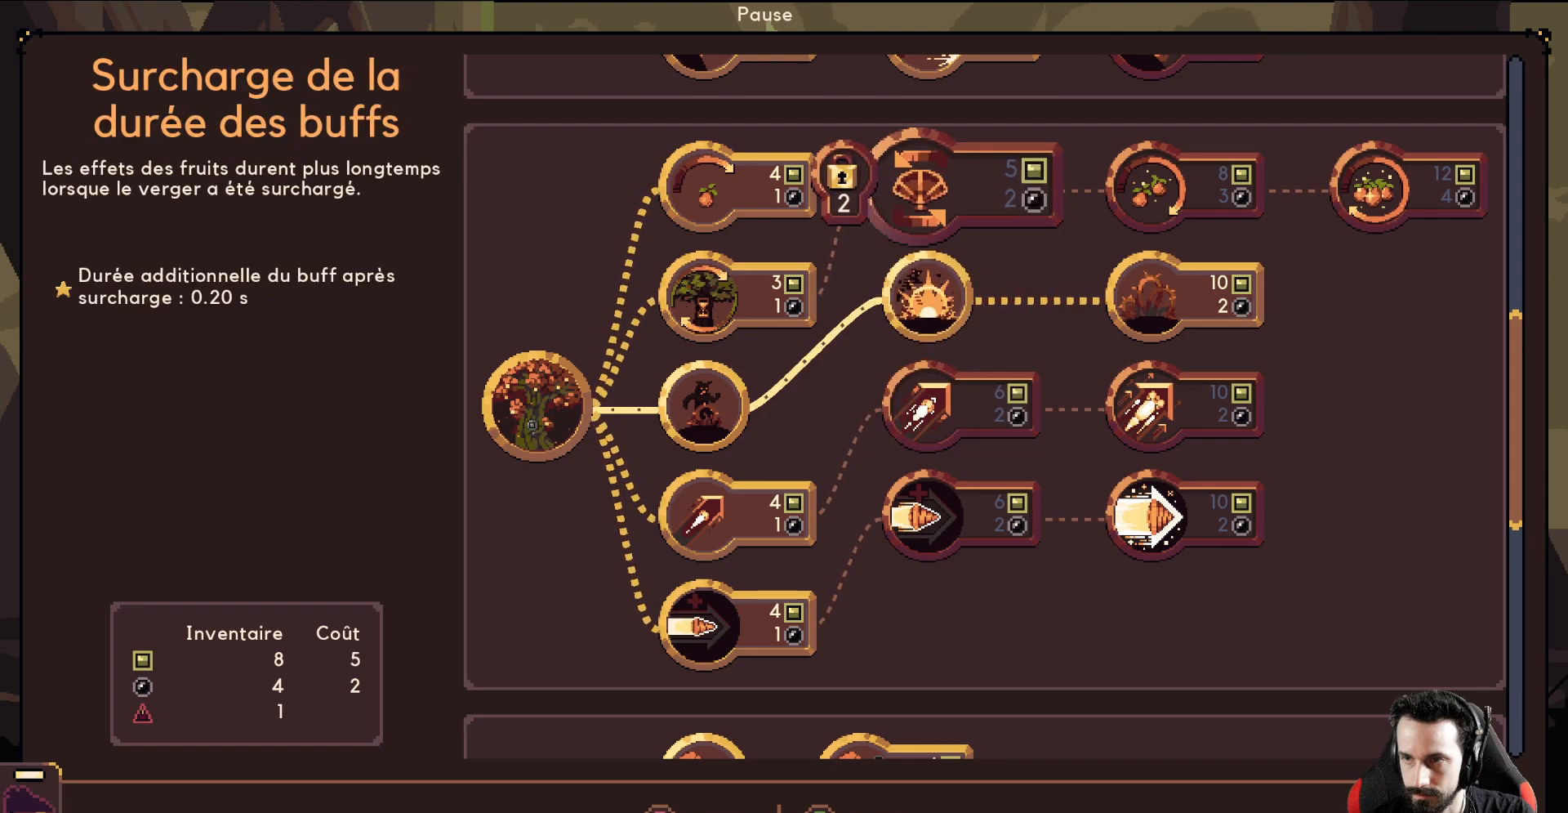
{"buttons": [], "left_stick": "up", "events": [[17, "left_stick", "up"], [150, "left_stick", "center"], [367, "left_stick", "up"]]}
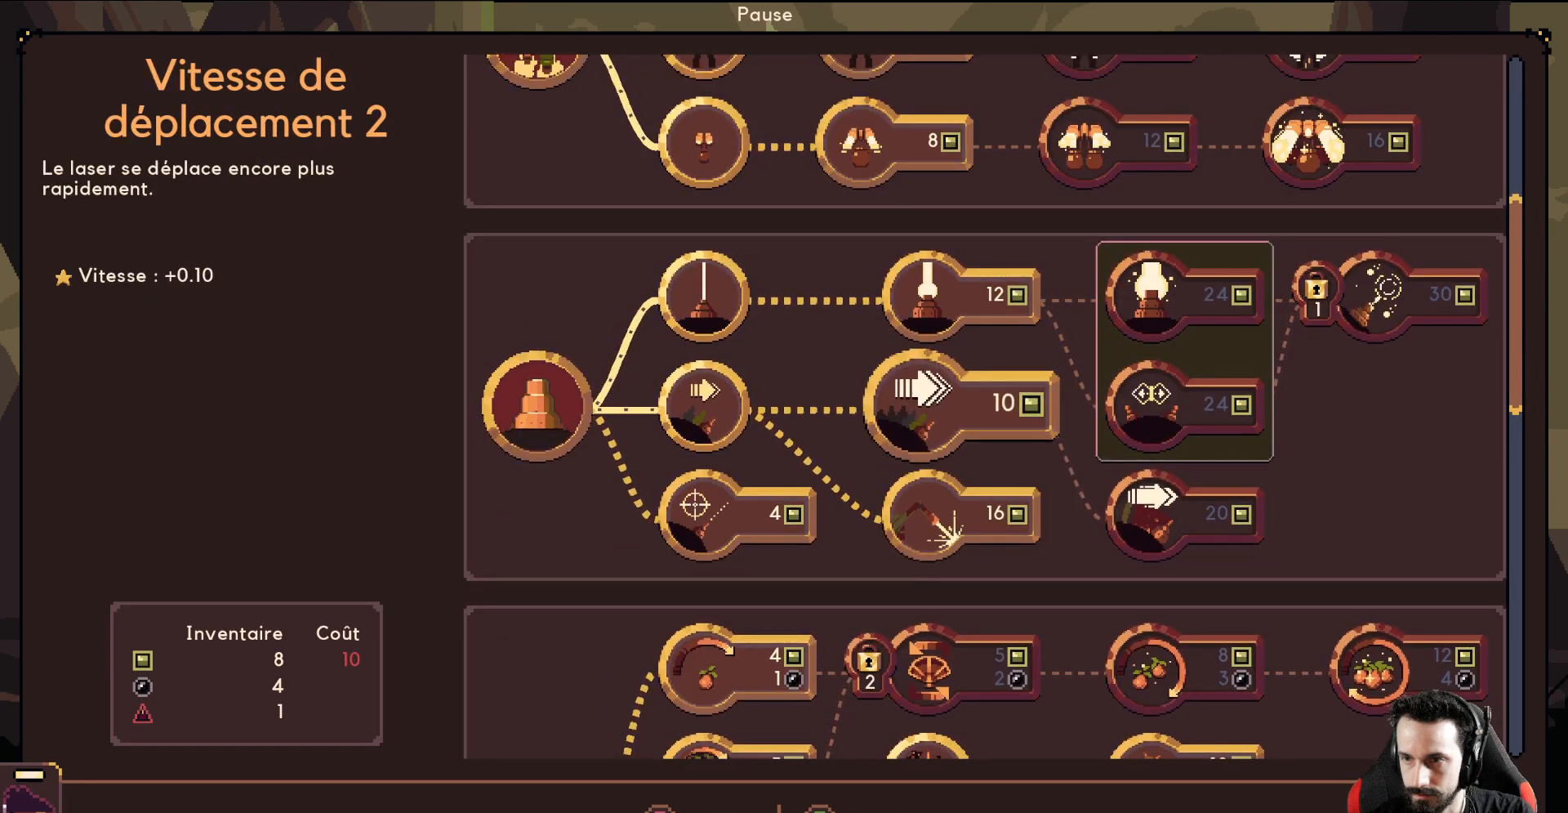
{"buttons": [], "left_stick": "up", "events": [[33, "left_stick", "center"], [183, "left_stick", "up"], [317, "left_stick", "center"], [383, "left_stick", "up"]]}
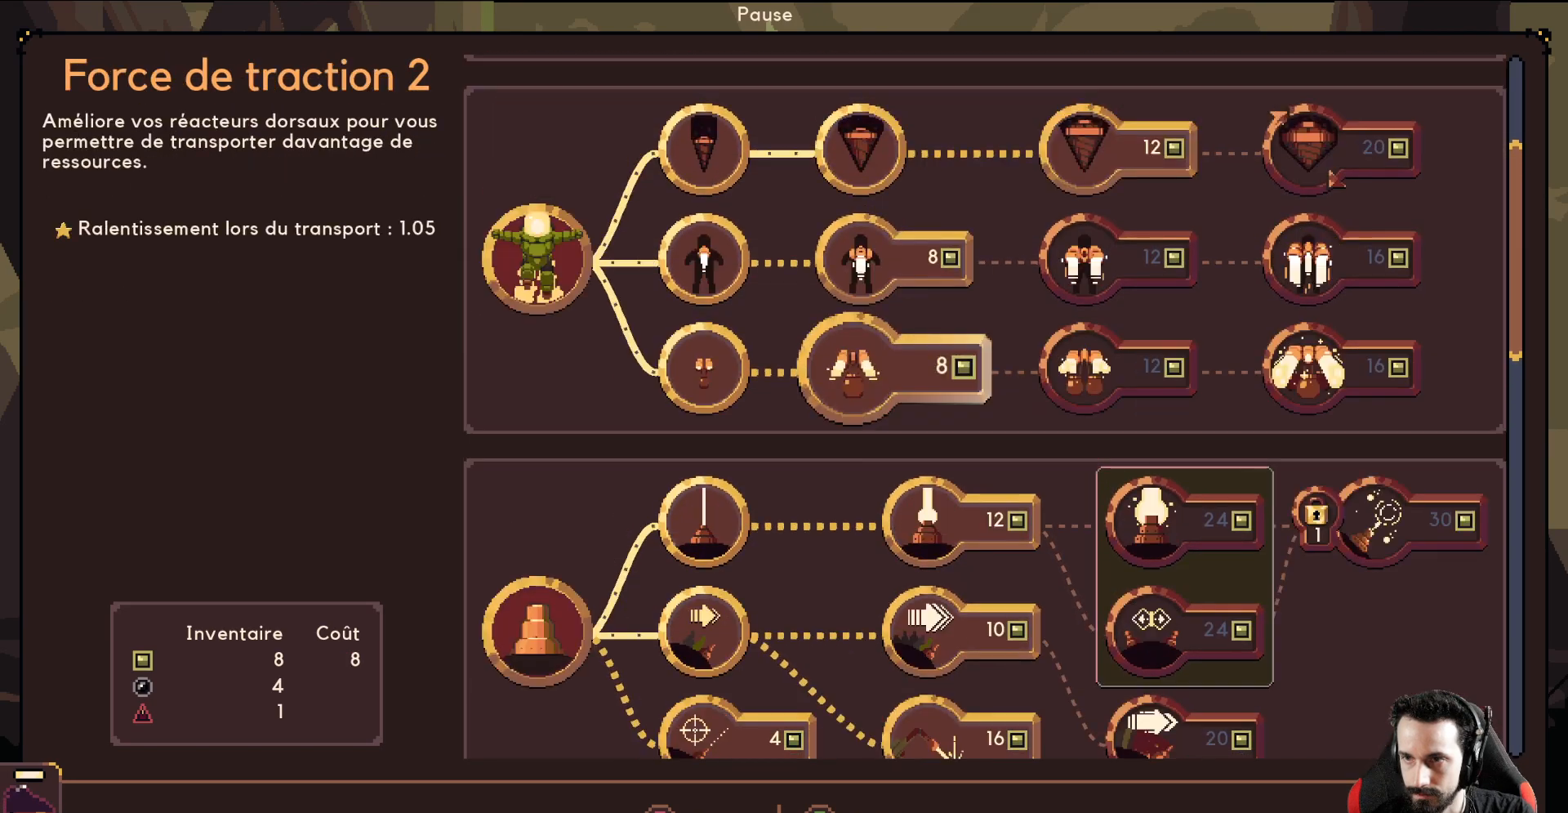
{"buttons": [], "left_stick": "center", "events": [[17, "left_stick", "center"], [383, "A", "down"], [483, "A", "up"]]}
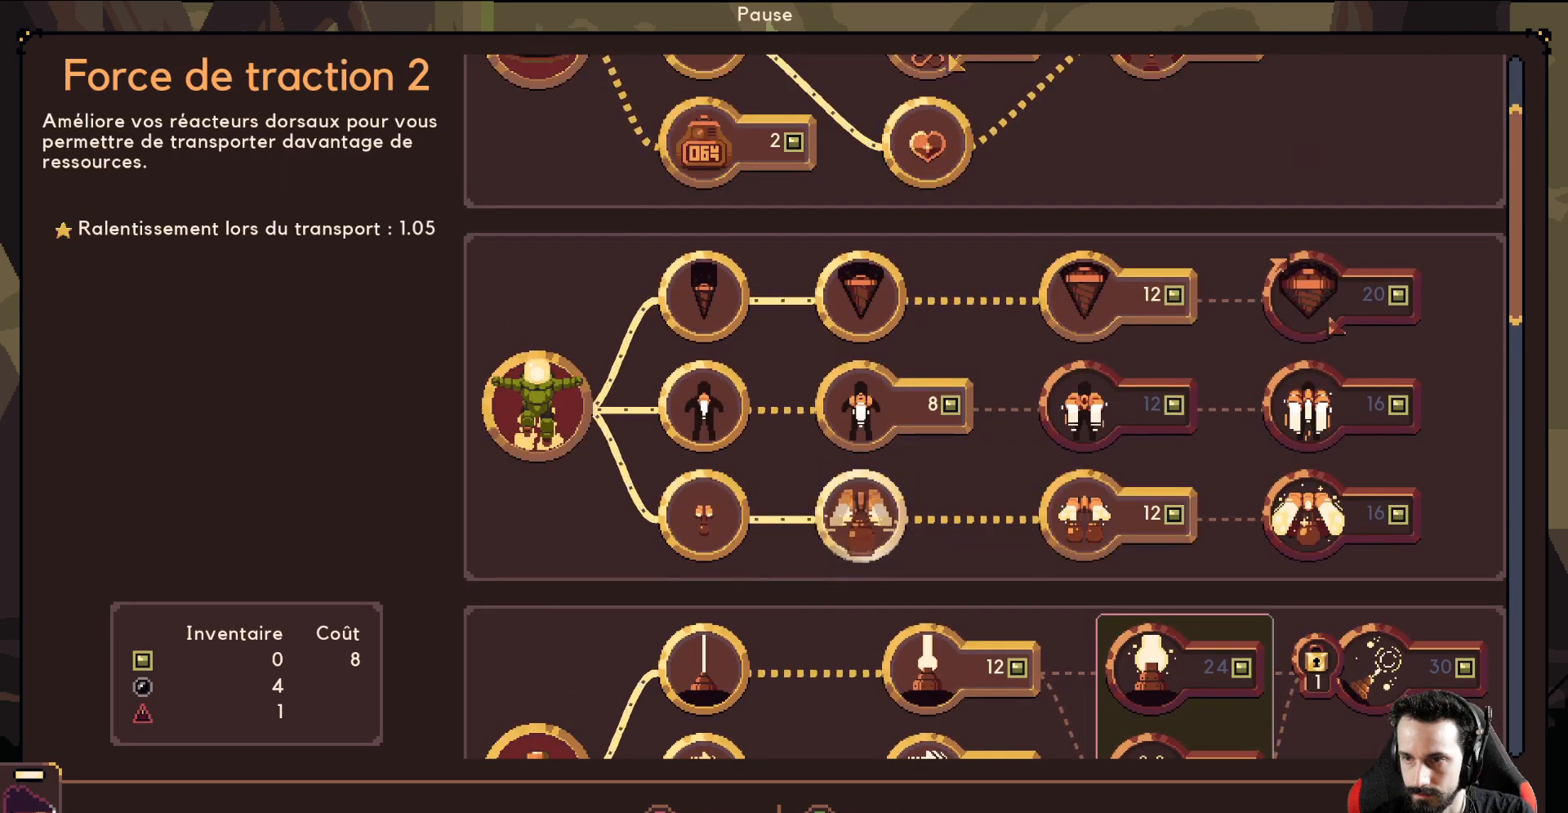
{"buttons": [], "left_stick": "up", "events": [[17, "left_stick", "up"], [150, "left_stick", "center"], [217, "left_stick", "up"]]}
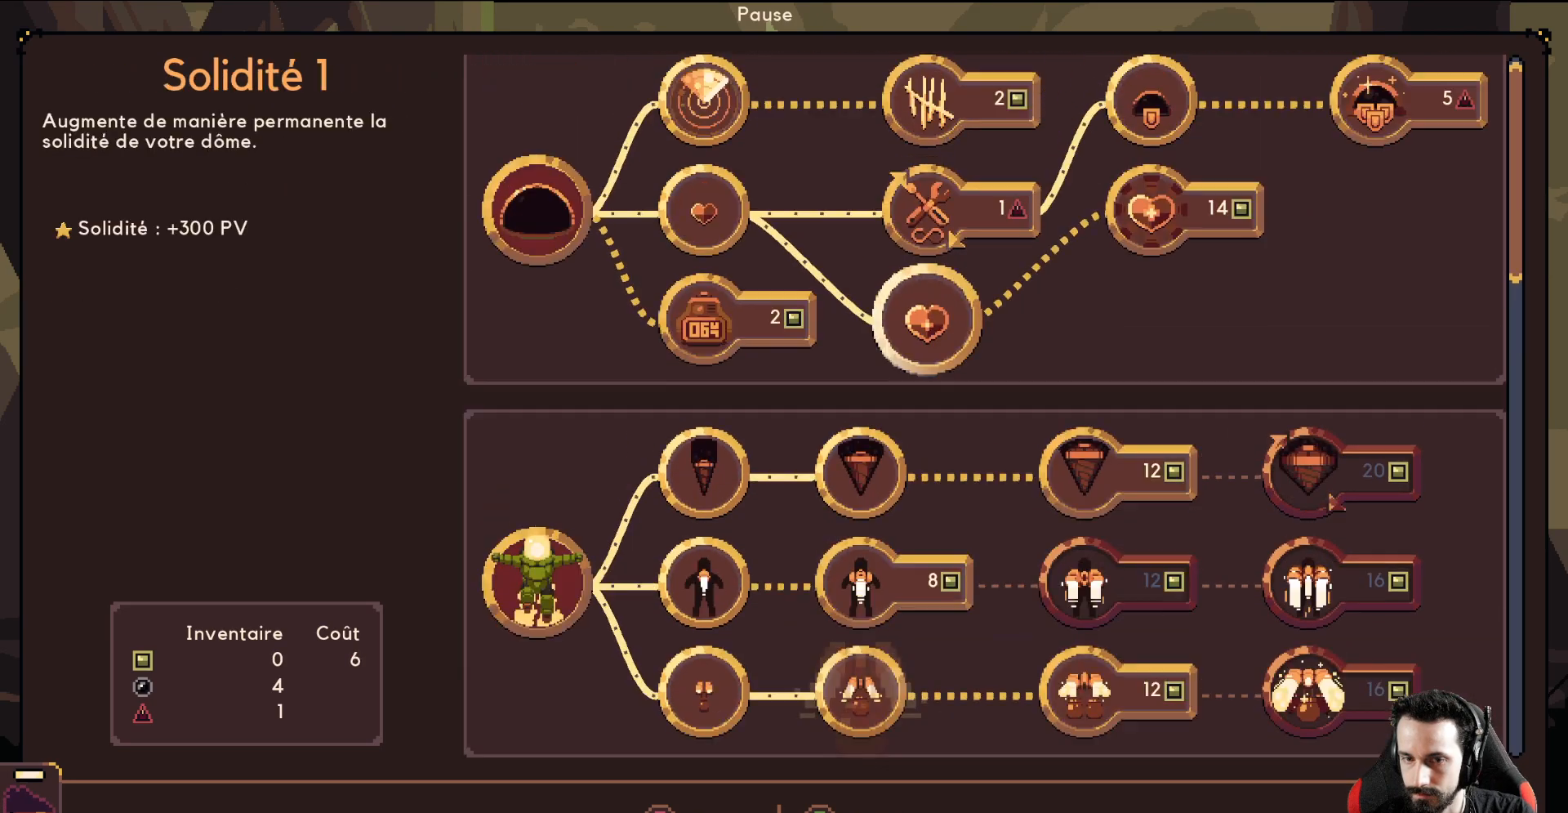
{"buttons": [], "left_stick": "up", "events": [[50, "left_stick", "center"], [483, "left_stick", "up"]]}
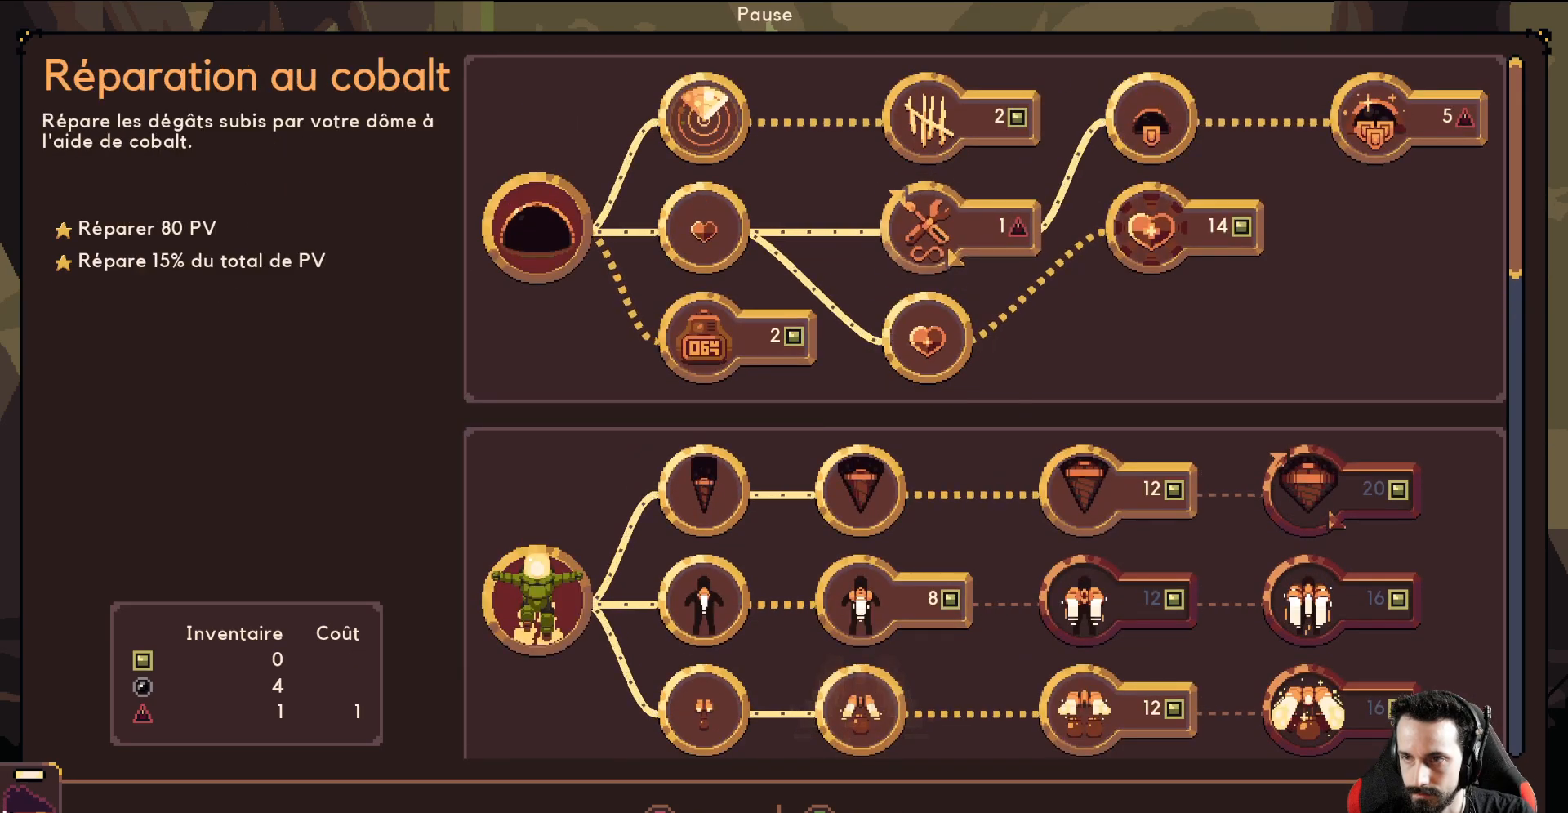
{"buttons": [], "left_stick": "center", "events": [[100, "left_stick", "center"]]}
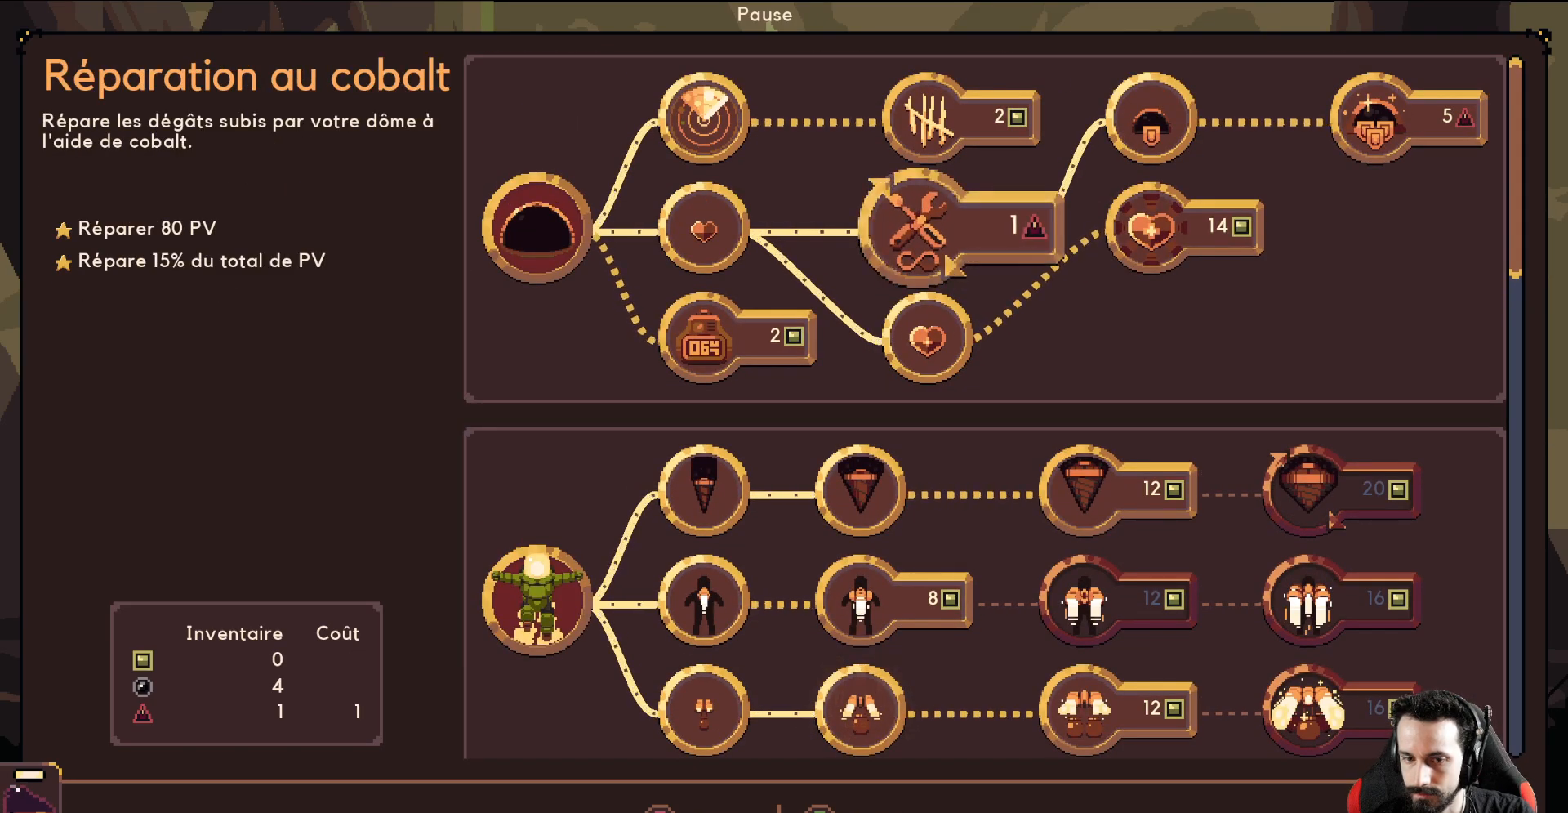
{"buttons": [], "left_stick": "center", "events": [[167, "A", "down"], [267, "A", "up"], [367, "B", "down"], [450, "B", "up"]]}
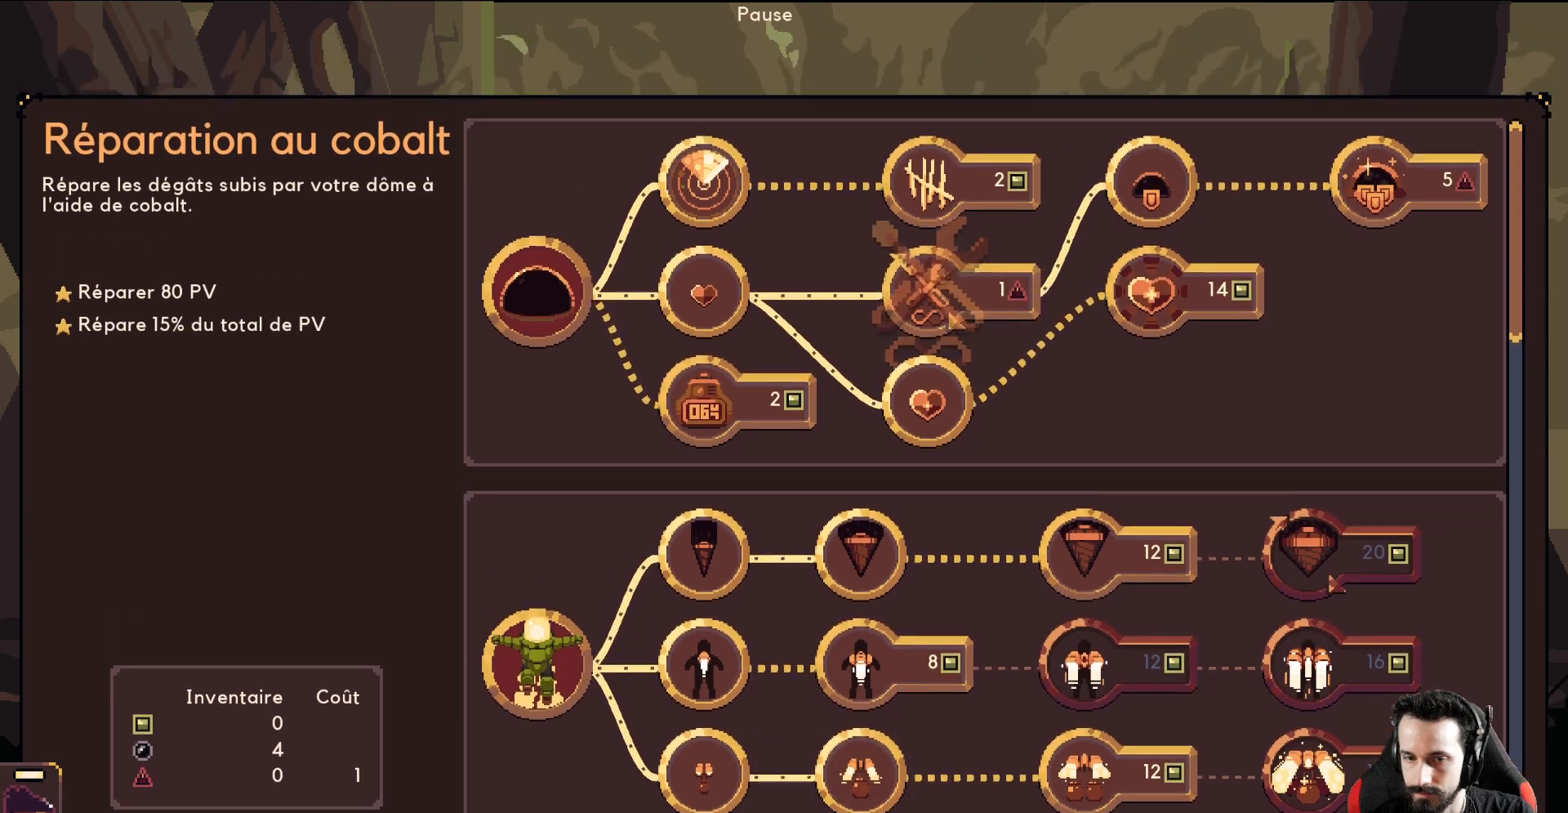
{"buttons": [], "left_stick": "center", "events": [[283, "L1", "down"], [400, "L1", "up"]]}
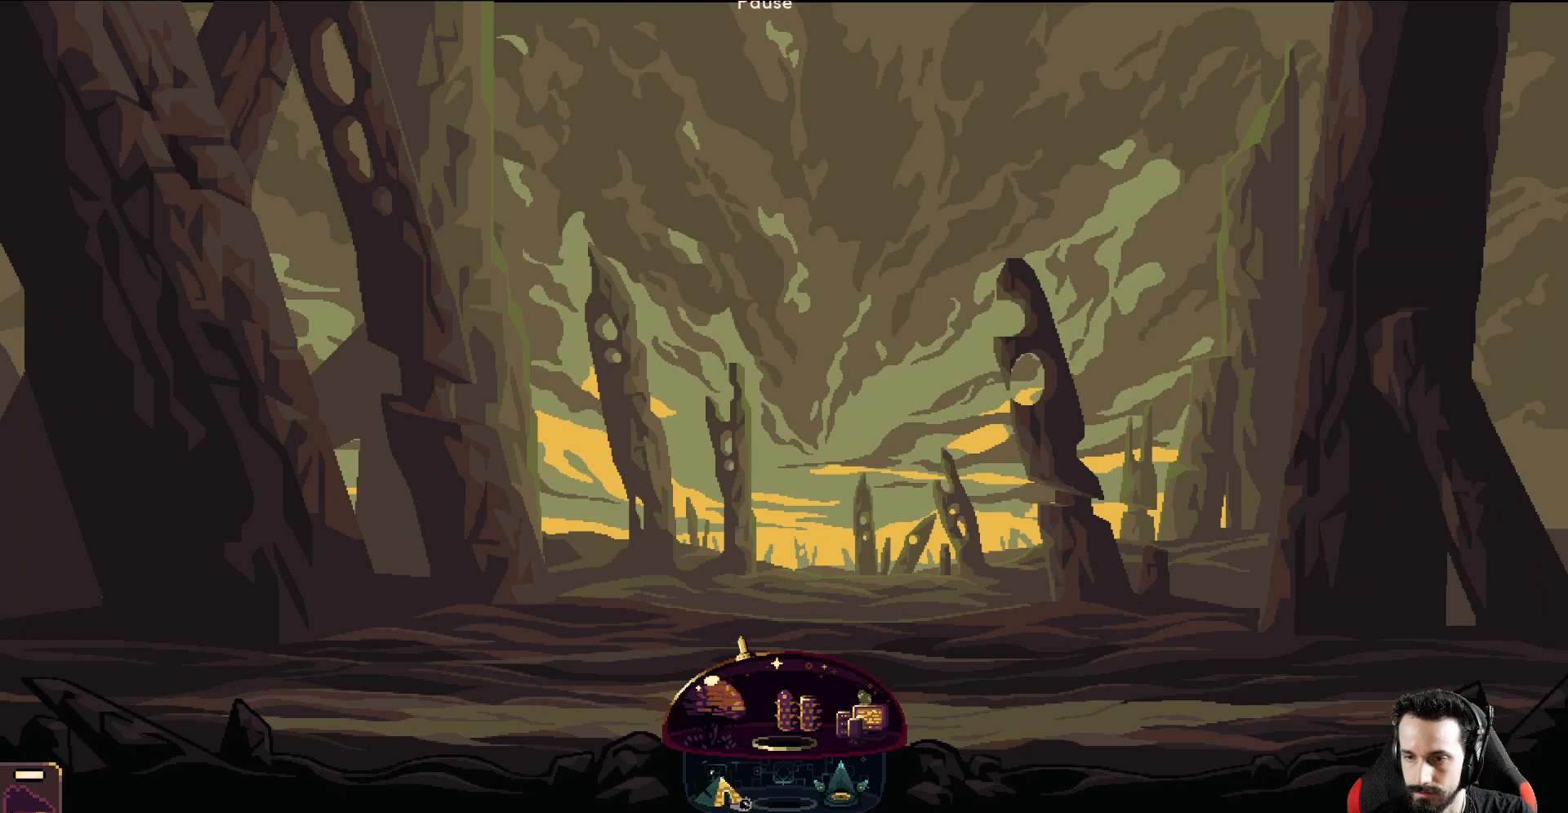
{"buttons": [], "left_stick": "left", "events": [[367, "left_stick", "left"]]}
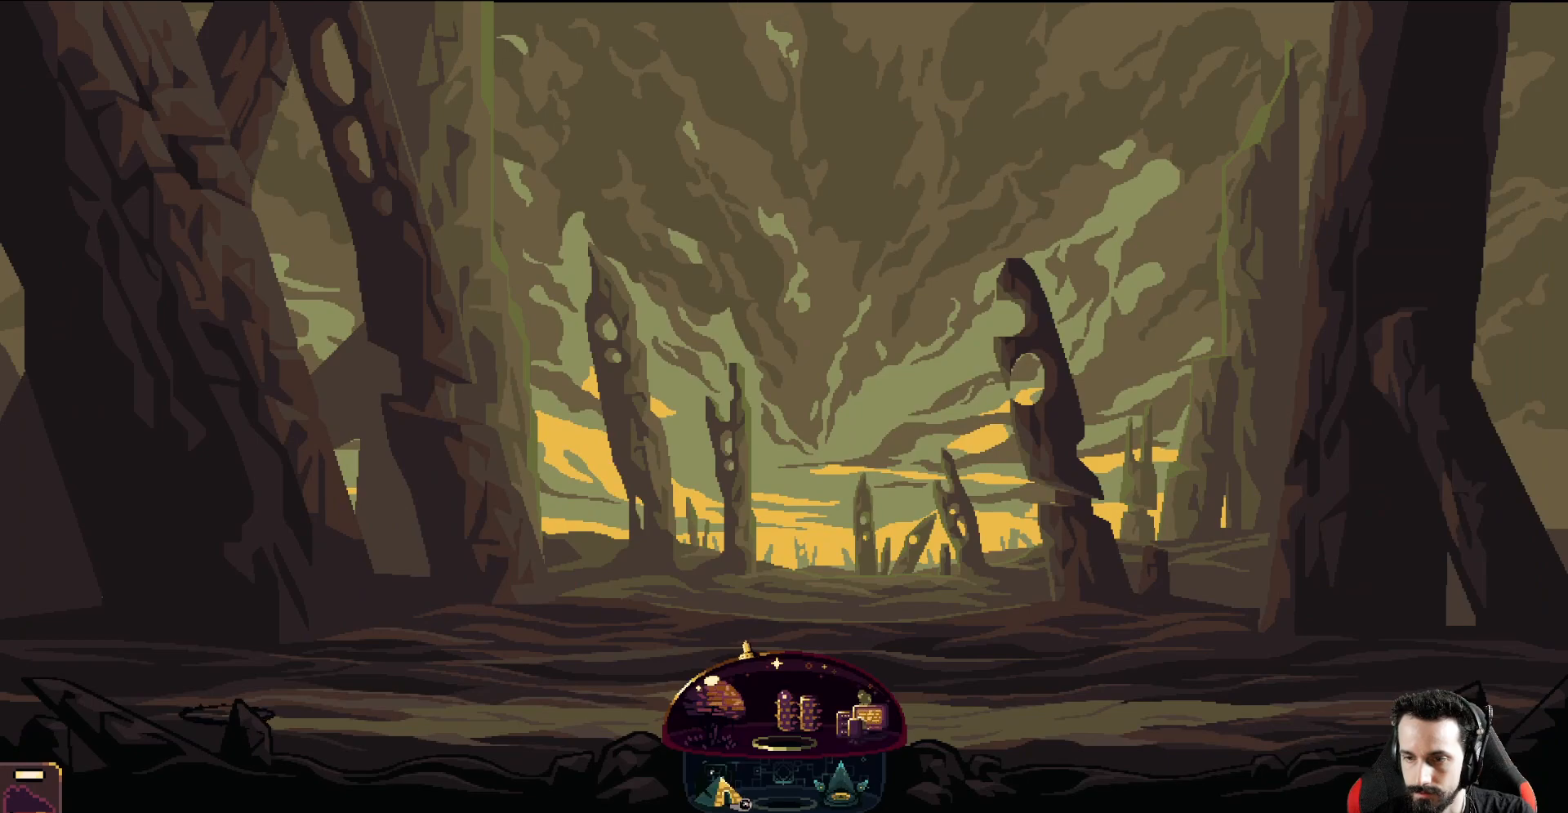
{"buttons": [], "left_stick": "left", "events": []}
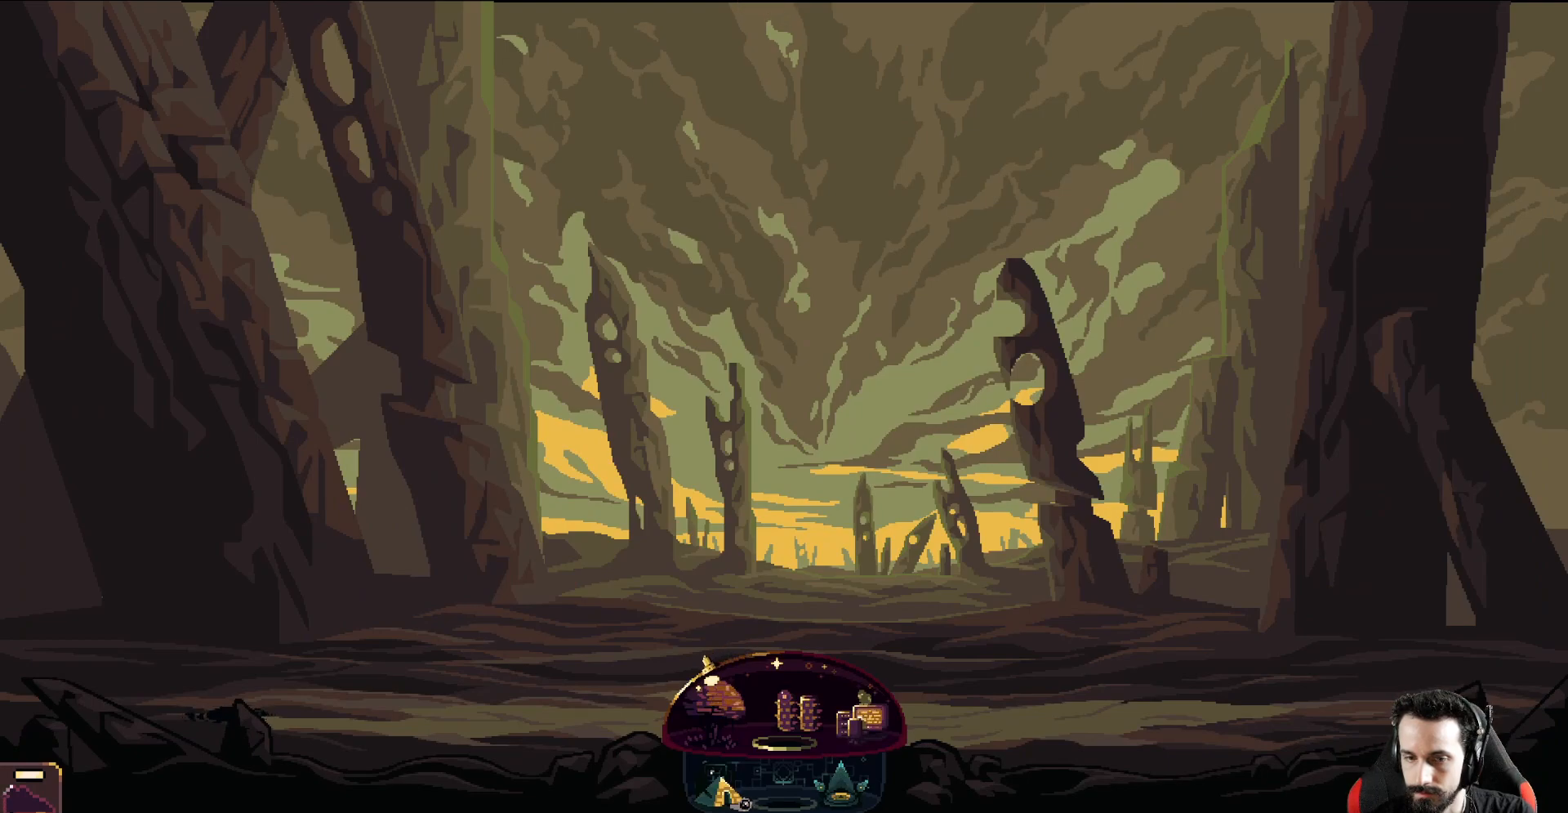
{"buttons": [], "left_stick": "left", "events": []}
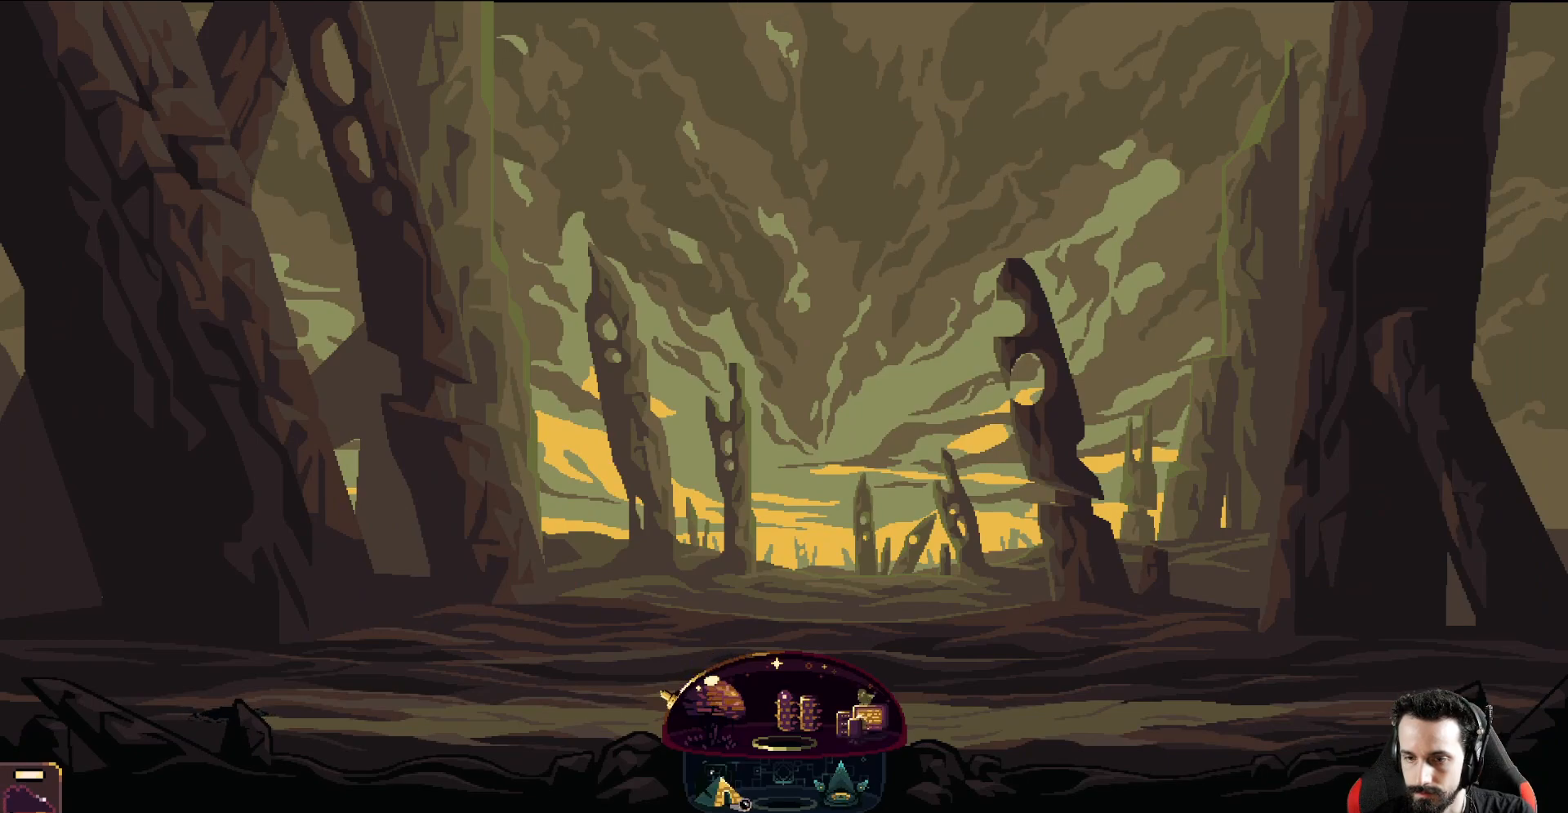
{"buttons": ["R2"], "left_stick": "left", "events": [[100, "R2", "down"], [267, "left_stick", "center"], [350, "left_stick", "left"]]}
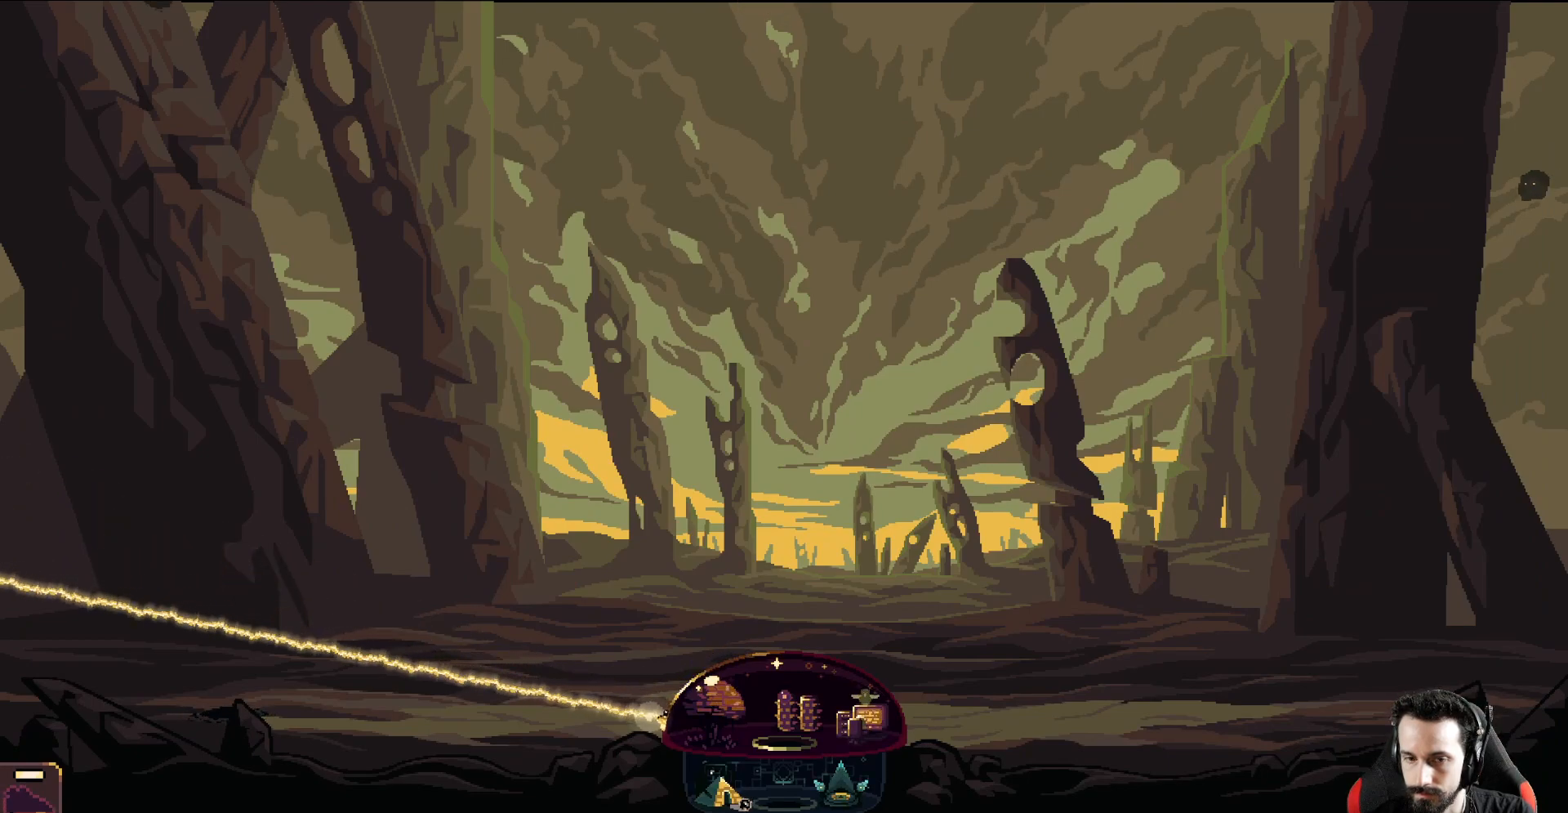
{"buttons": [], "left_stick": "right", "events": [[200, "left_stick", "right"], [400, "R2", "up"]]}
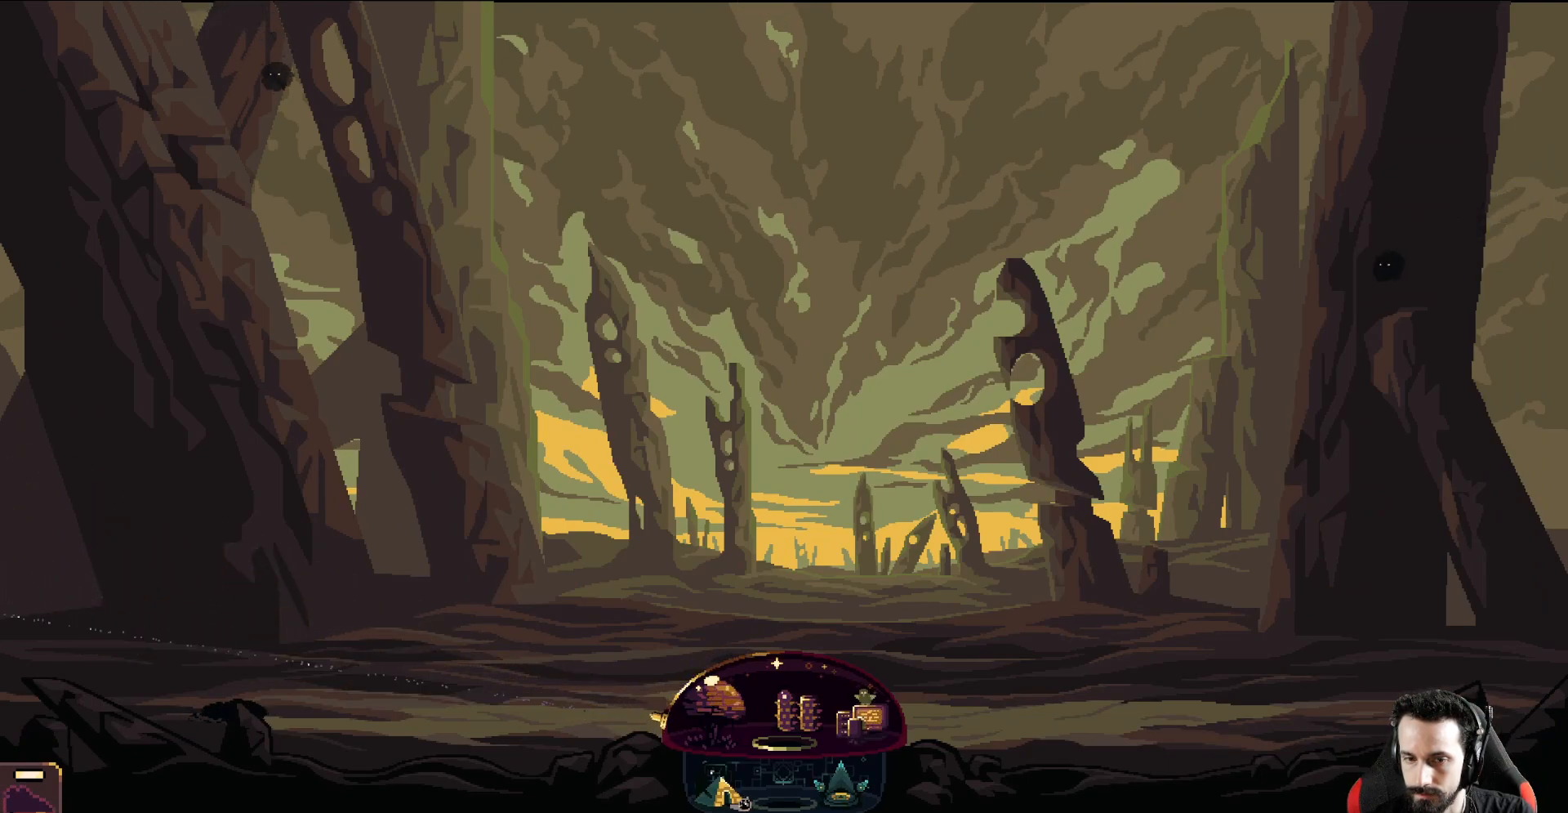
{"buttons": ["R2"], "left_stick": "right", "events": [[183, "R2", "down"]]}
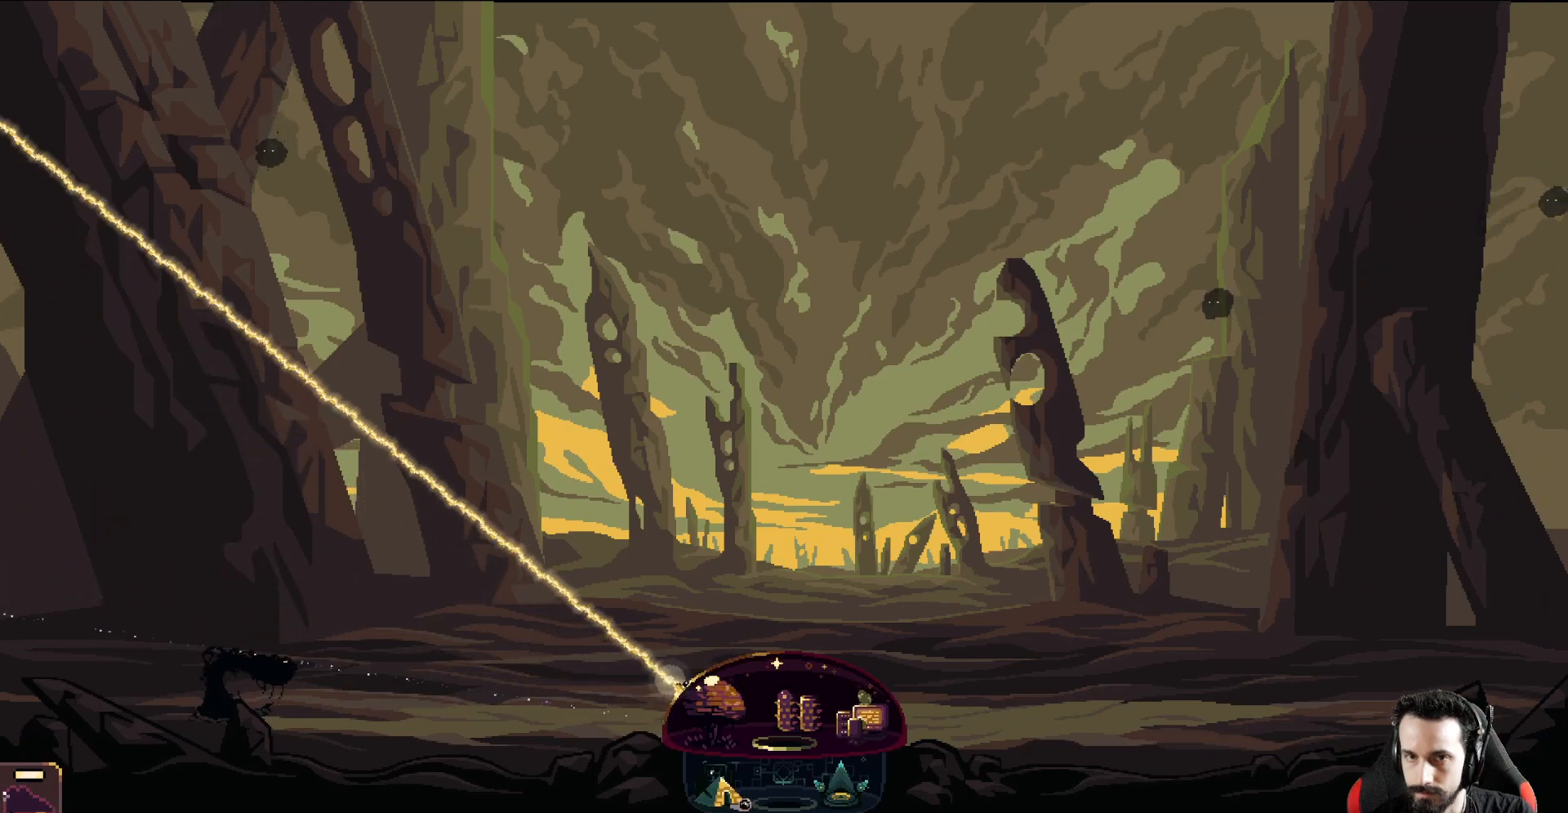
{"buttons": ["R2"], "left_stick": "right", "events": []}
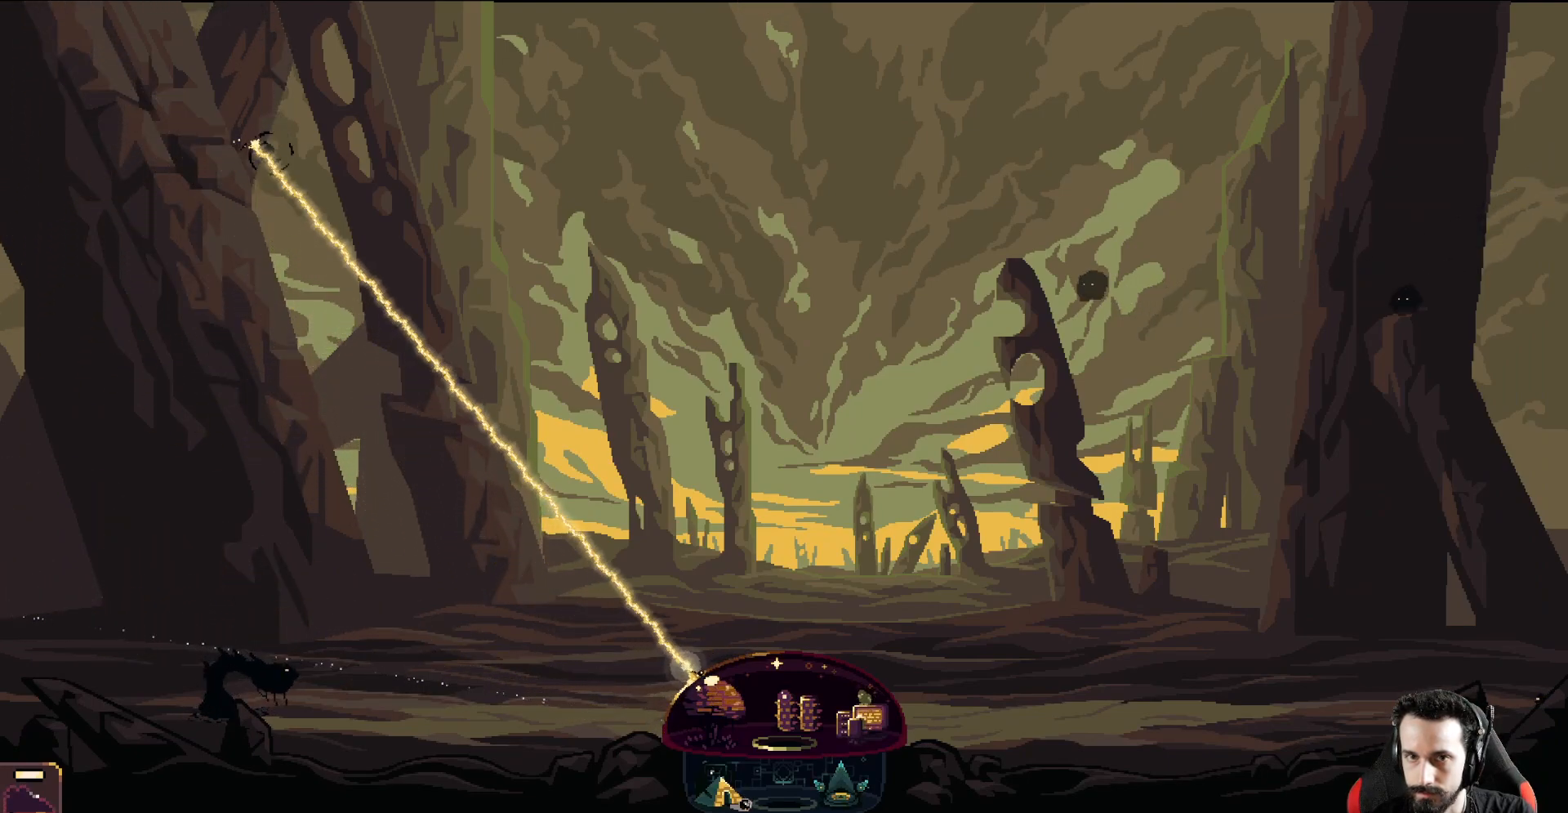
{"buttons": ["R2"], "left_stick": "center", "events": [[117, "left_stick", "center"]]}
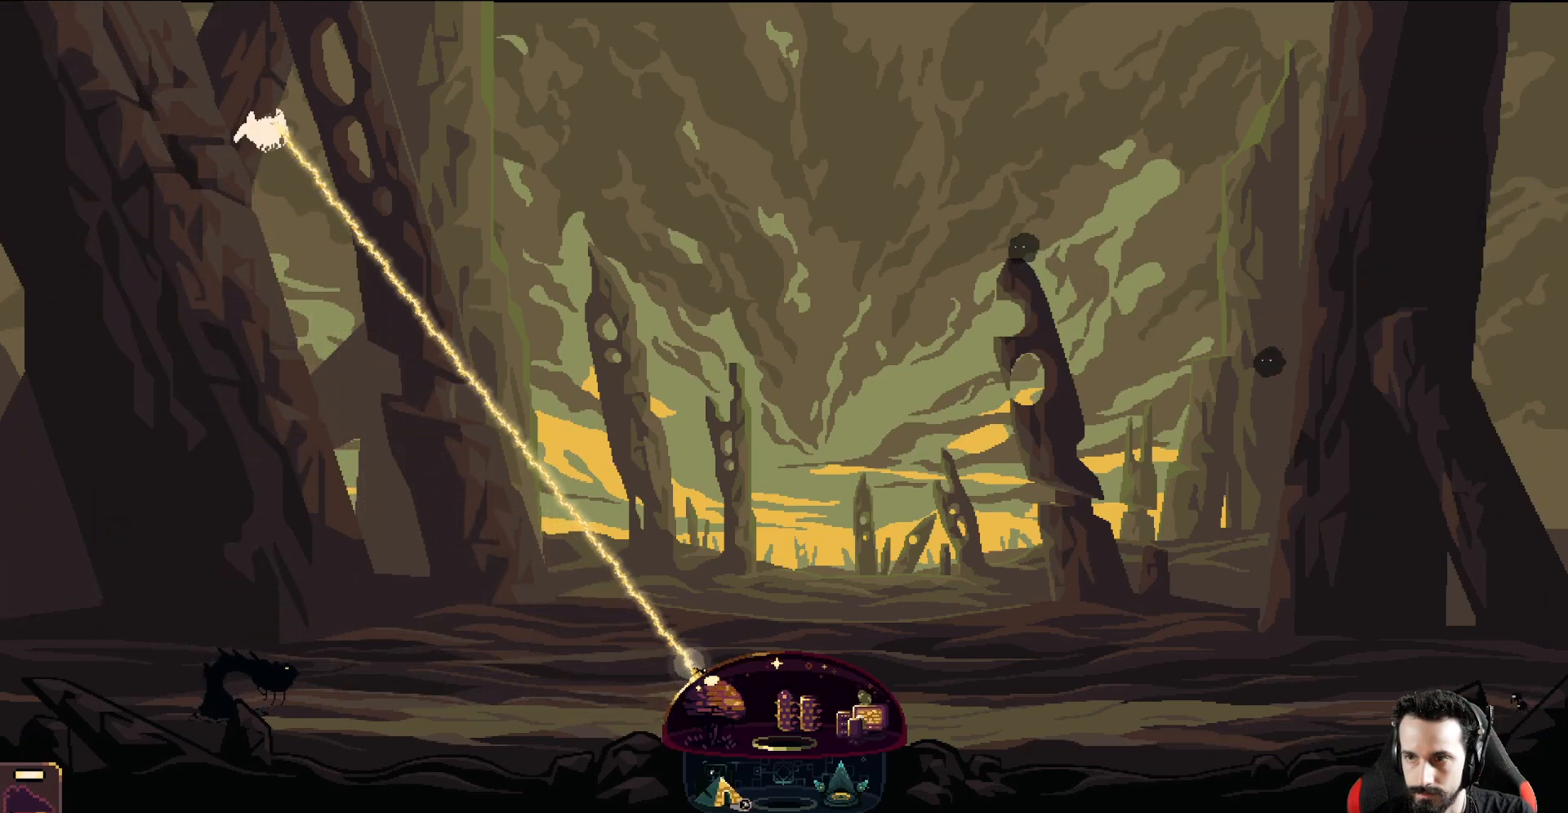
{"buttons": ["R2"], "left_stick": "center", "events": []}
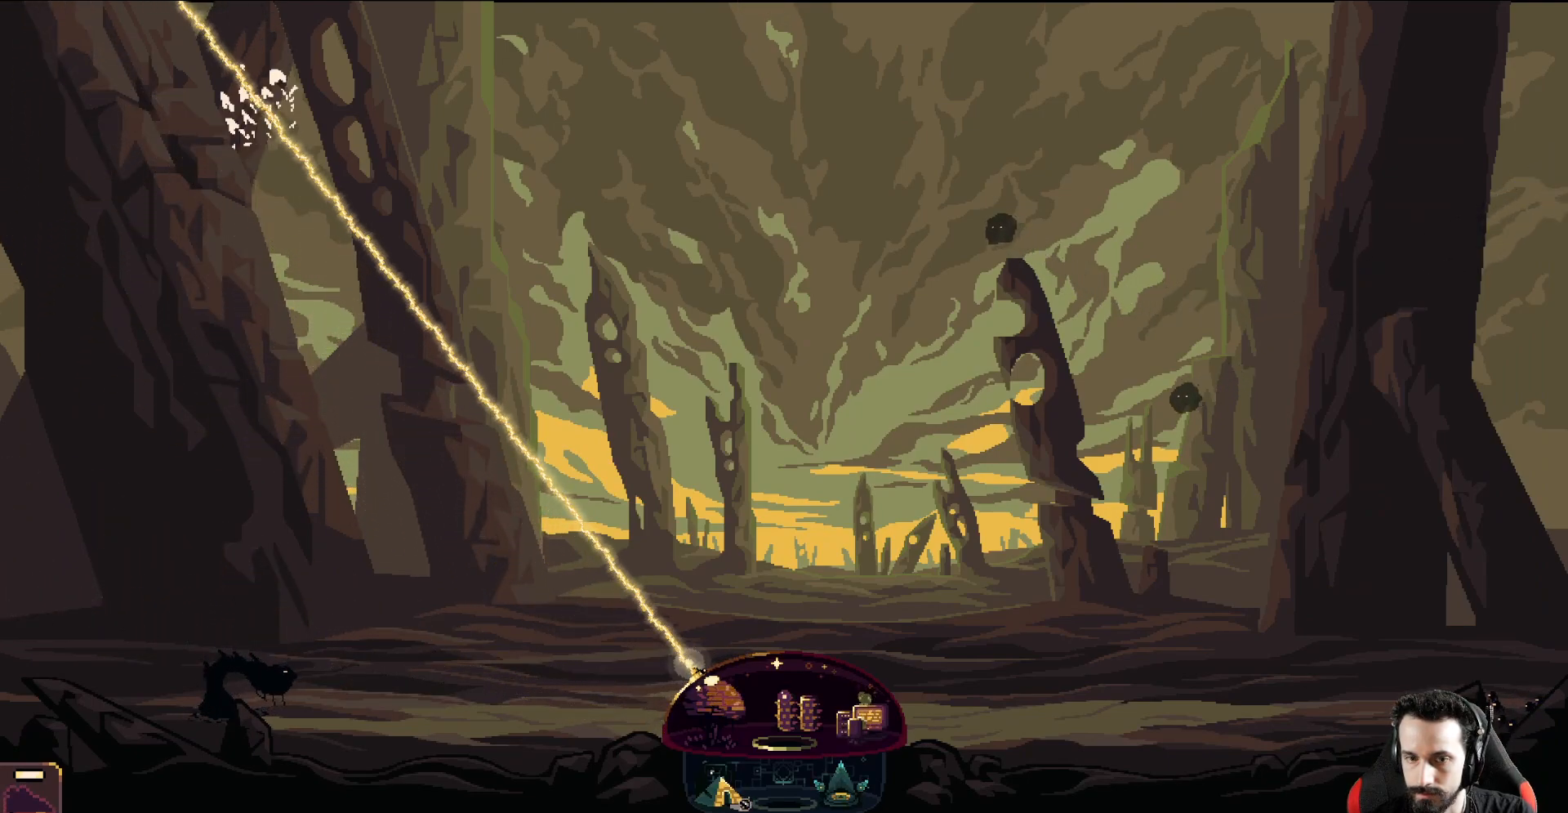
{"buttons": [], "left_stick": "left", "events": [[33, "left_stick", "left"], [150, "R2", "up"]]}
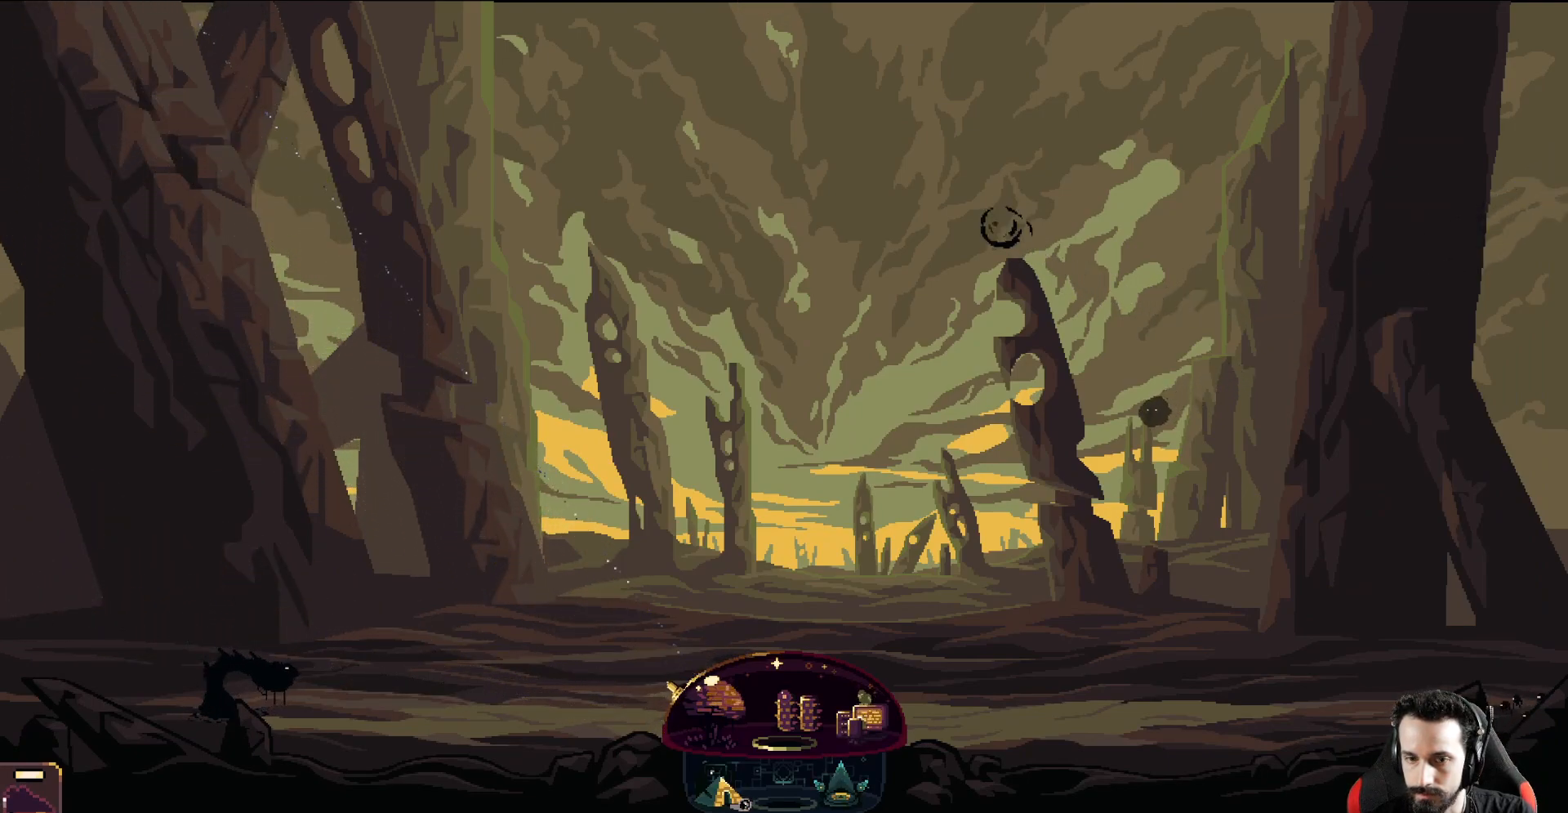
{"buttons": ["R2"], "left_stick": "center", "events": [[200, "R2", "down"], [433, "left_stick", "center"]]}